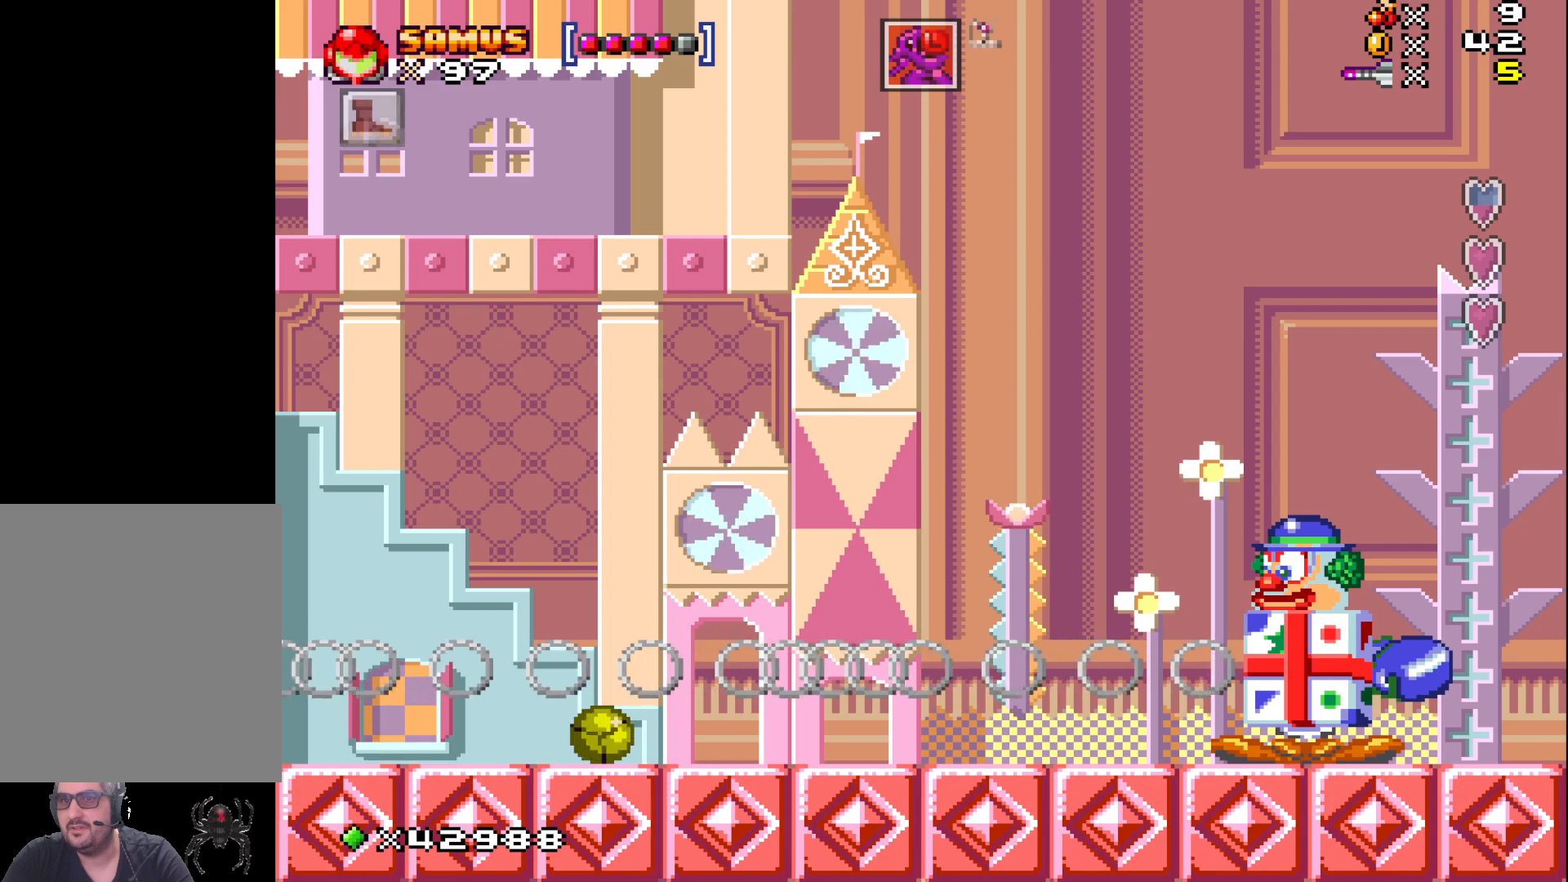
Gameplay with a controller (Xbox layout); each line is a JSON object with the inputs held at the frame after it. "events" lists button and stick changes between this image and that frame as [ms after this image, input, new state], when the widget could be followed in between. Not read: L3 R3 left_stick right_stick.
{"buttons": [], "events": []}
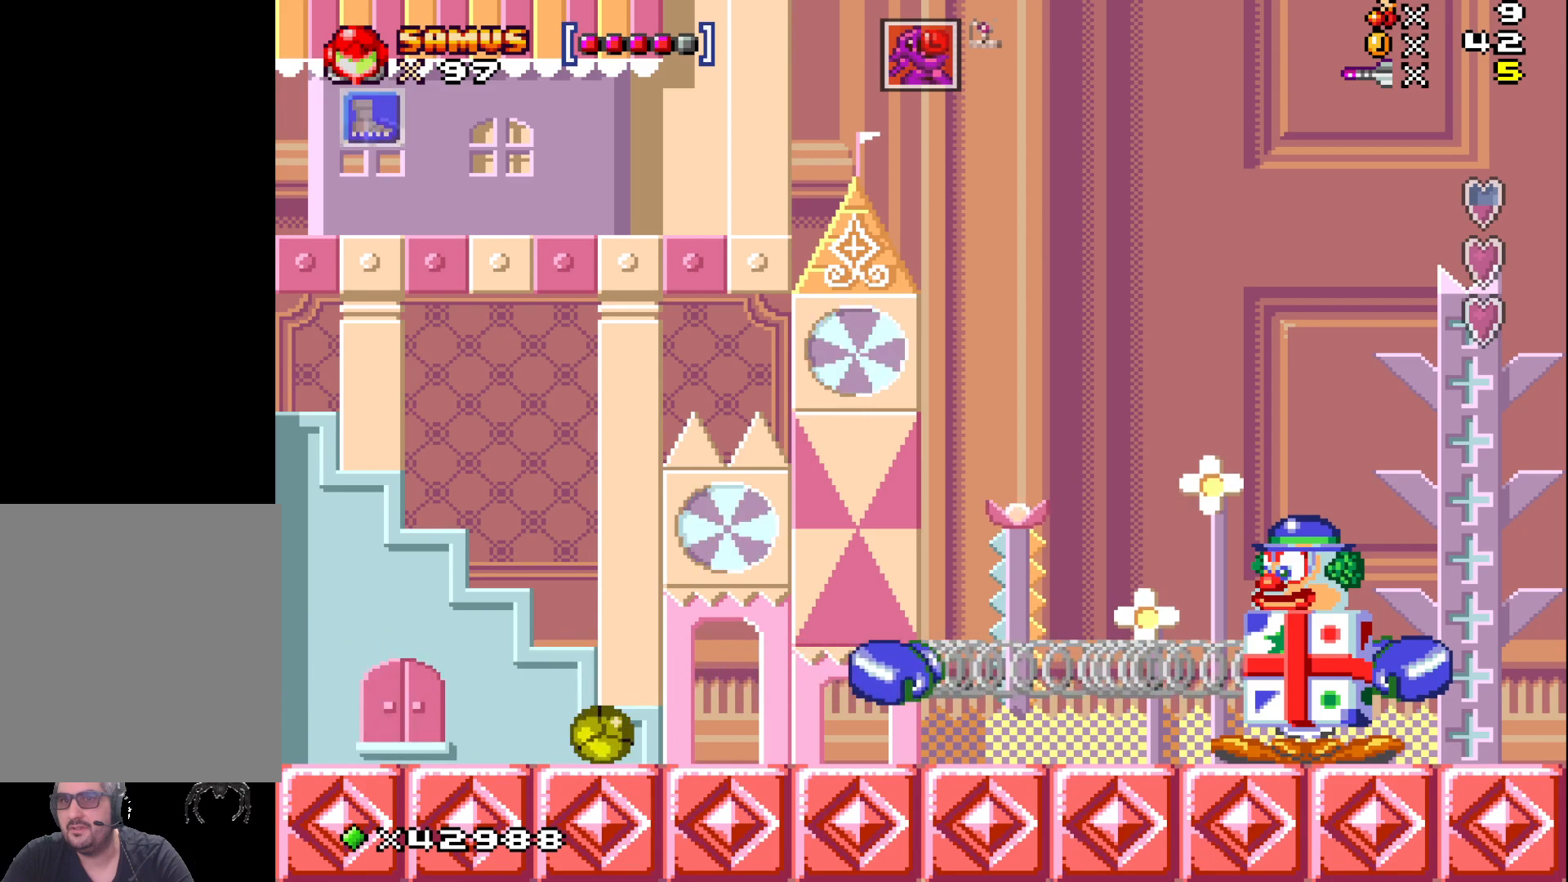
{"buttons": [], "events": [[67, "DPAD_UP", "down"], [167, "DPAD_UP", "up"], [250, "DPAD_UP", "down"], [350, "DPAD_UP", "up"]]}
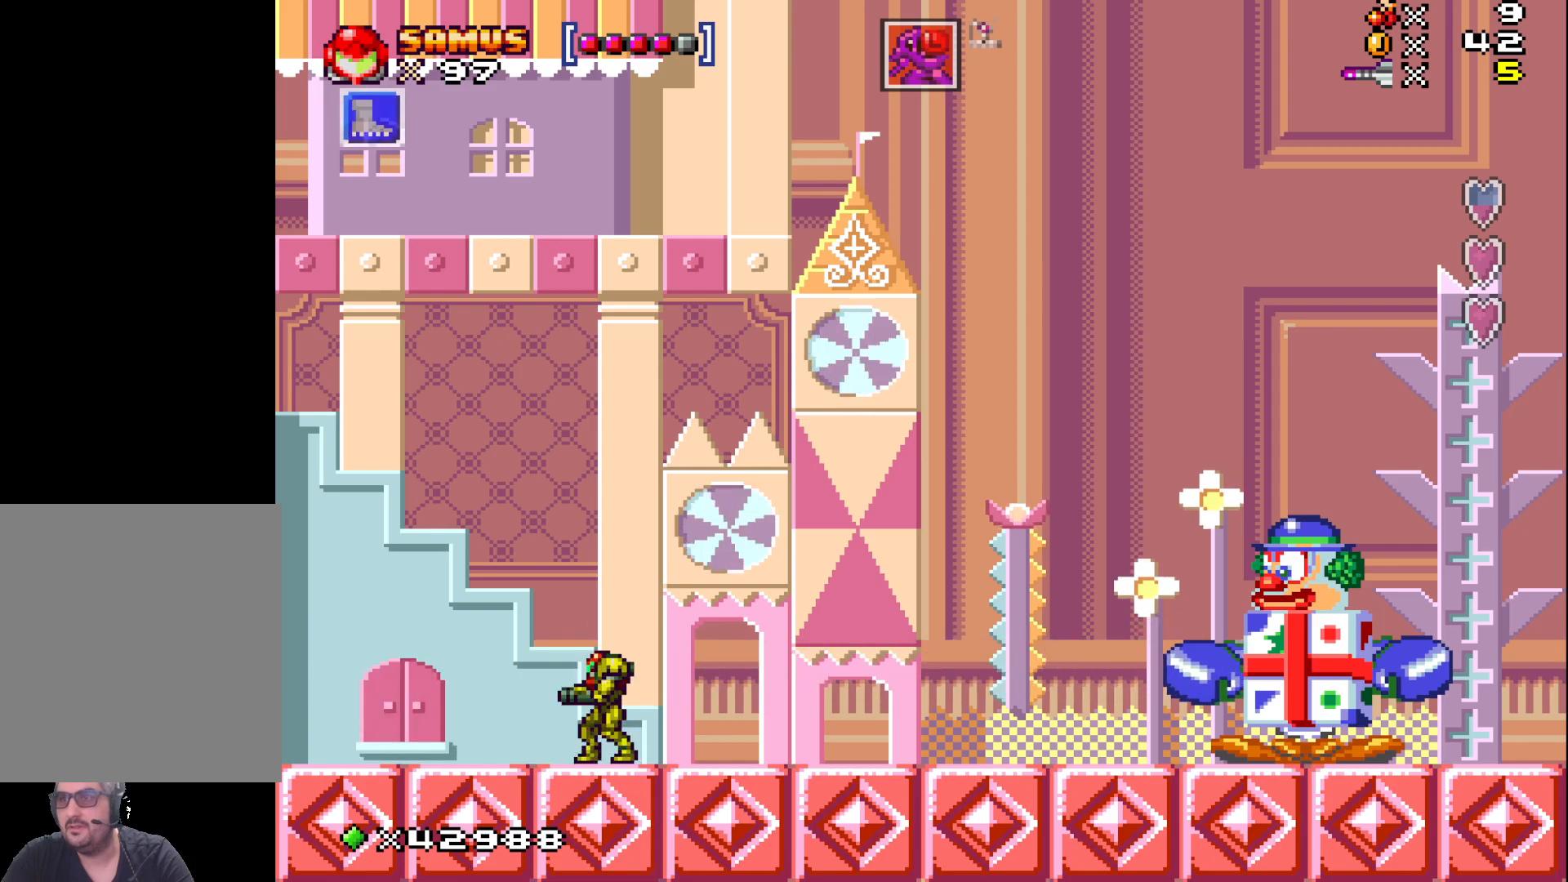
{"buttons": ["X"], "events": [[17, "DPAD_RIGHT", "down"], [217, "DPAD_RIGHT", "up"], [300, "X", "down"], [400, "X", "up"], [467, "X", "down"]]}
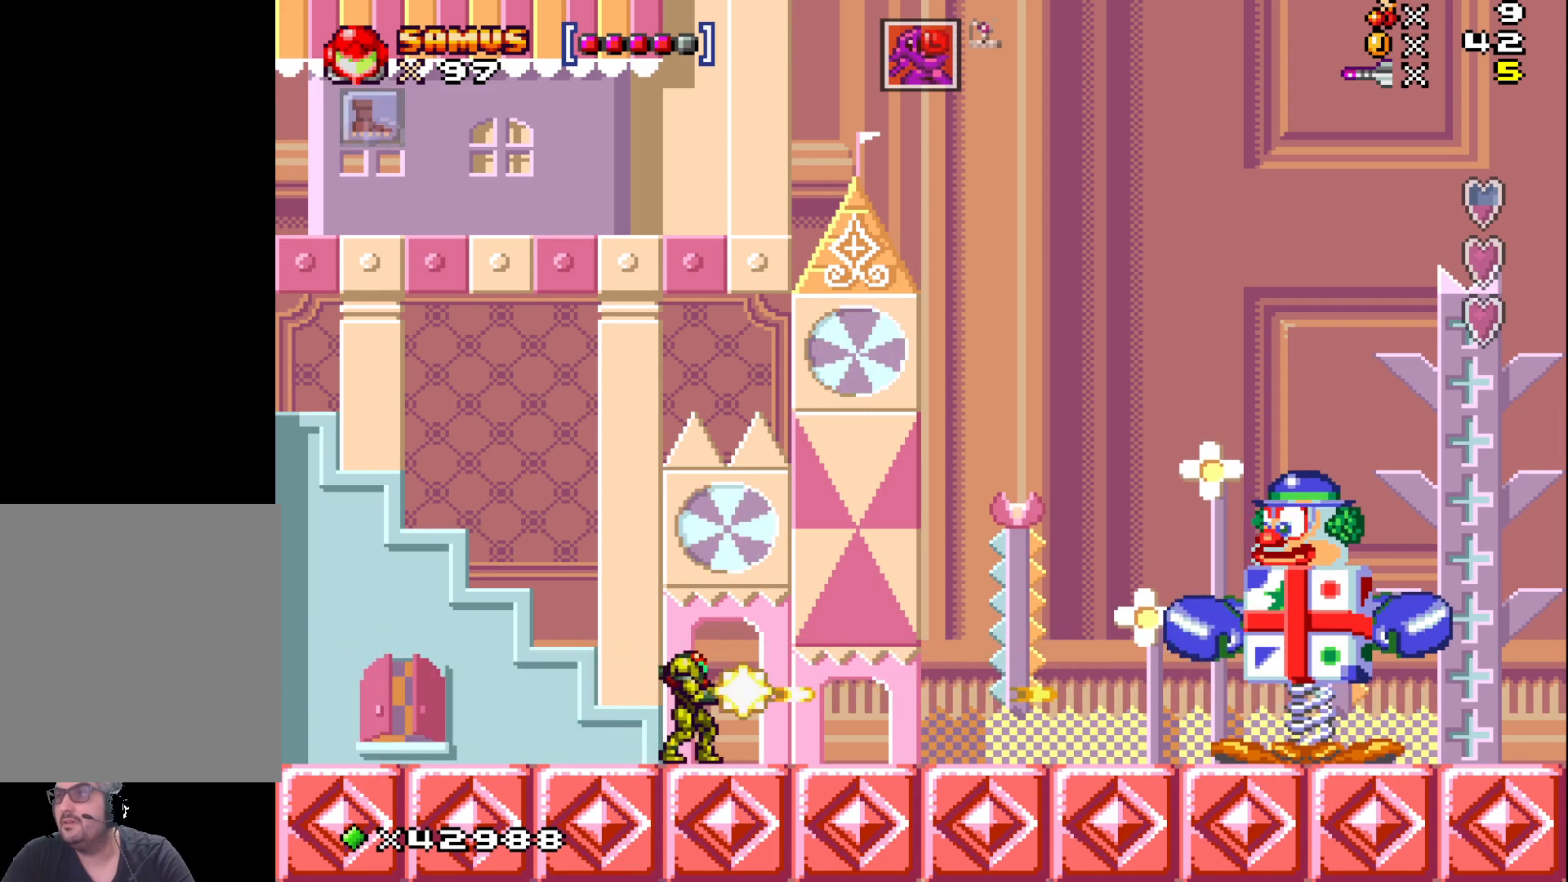
{"buttons": [], "events": [[83, "X", "up"], [200, "X", "down"], [267, "X", "up"]]}
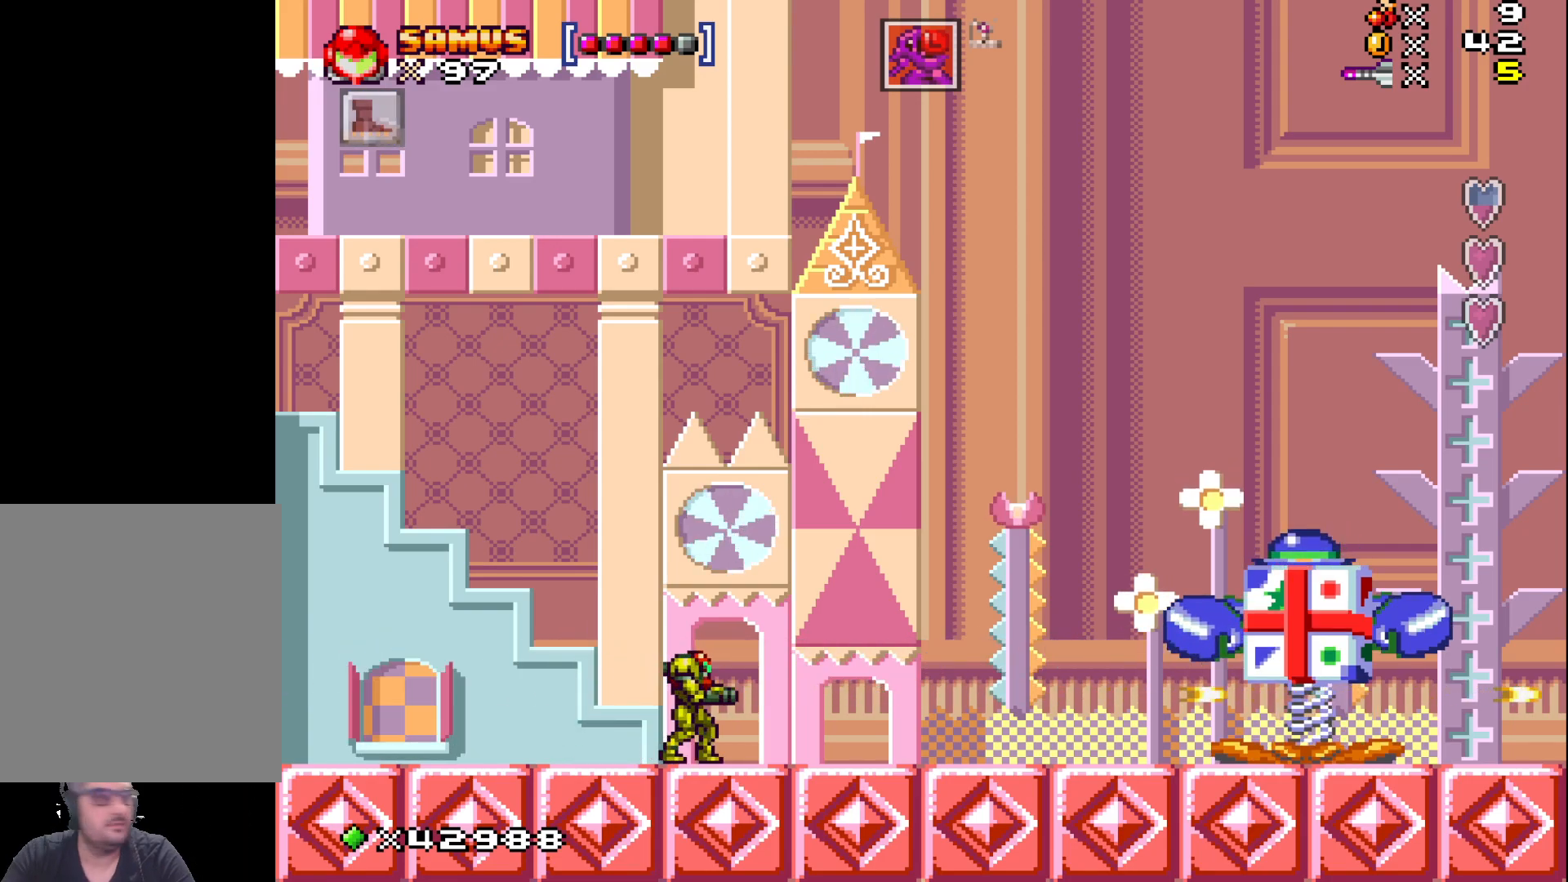
{"buttons": [], "events": [[100, "A", "down"], [167, "A", "up"], [283, "X", "down"], [333, "X", "up"], [467, "X", "down"], [500, "X", "up"]]}
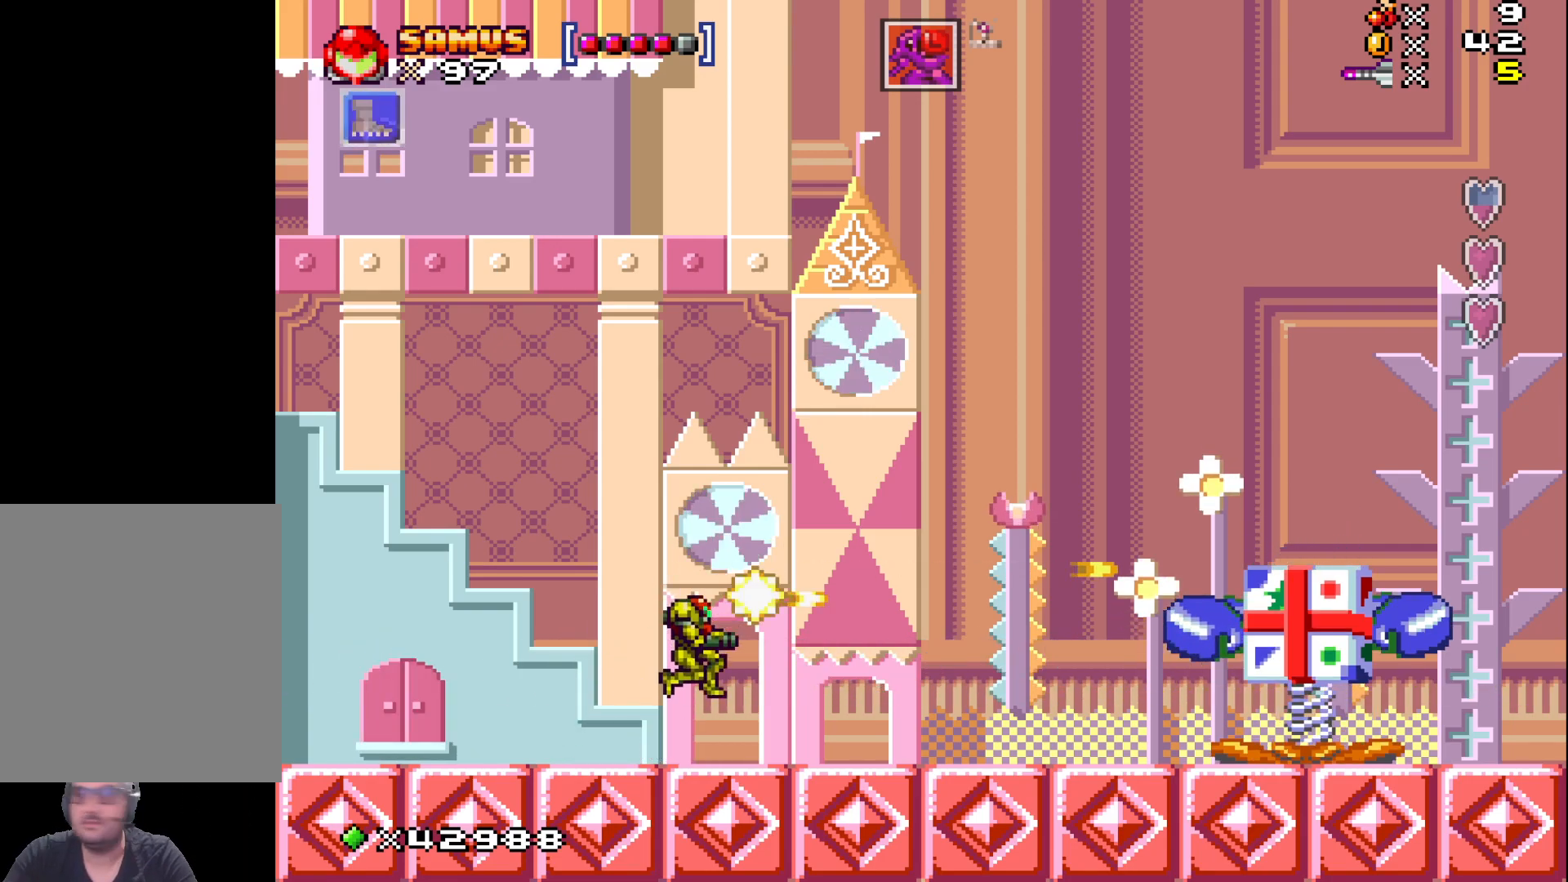
{"buttons": [], "events": [[200, "A", "down"], [300, "A", "up"]]}
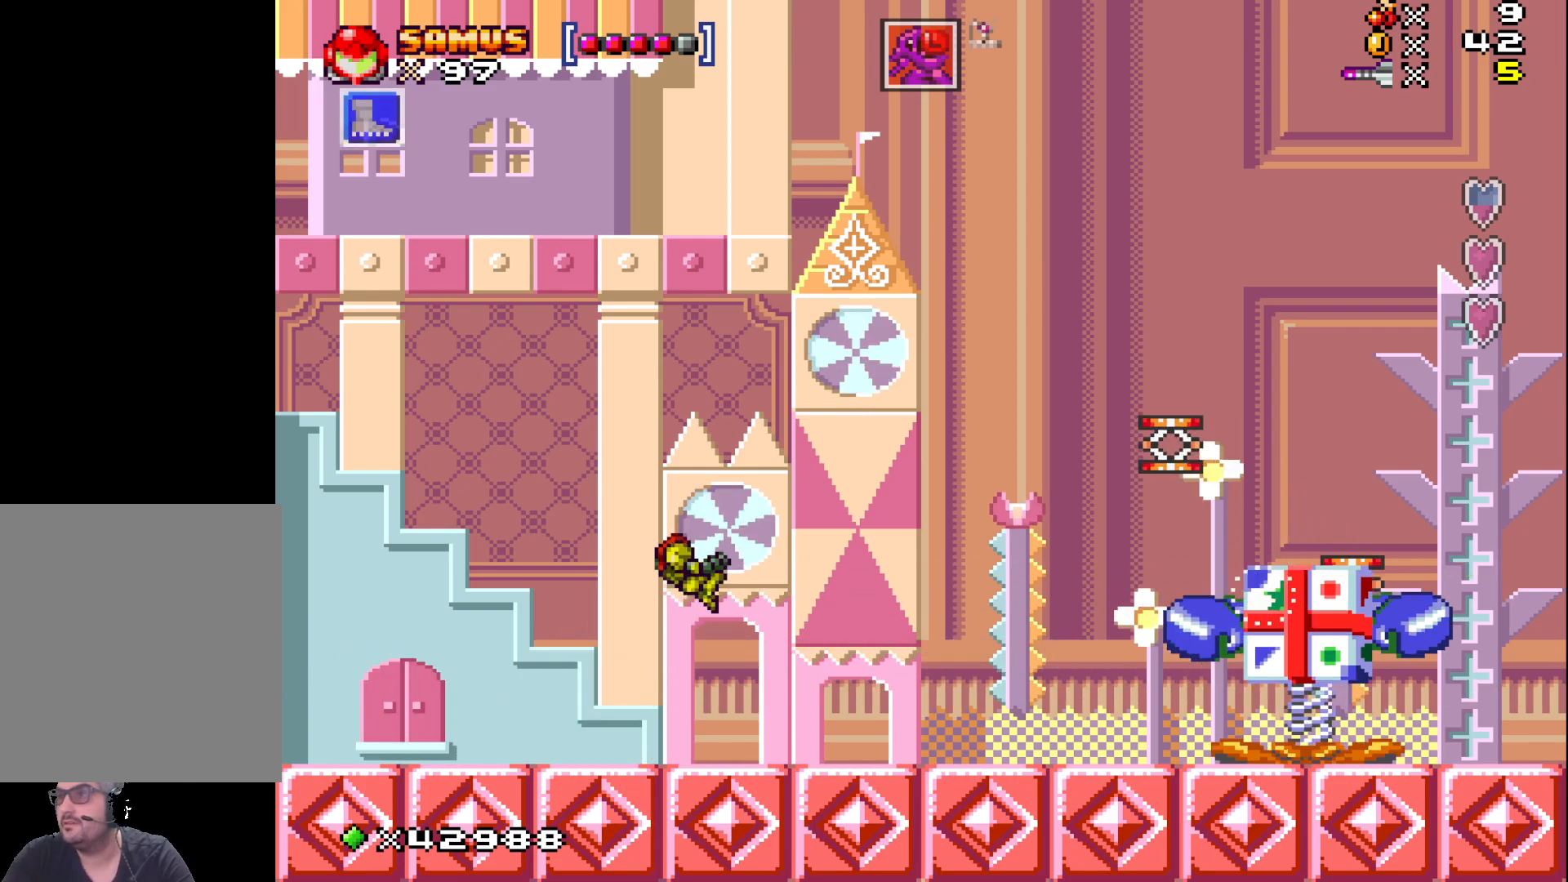
{"buttons": ["DPAD_RIGHT"], "events": [[267, "DPAD_RIGHT", "down"]]}
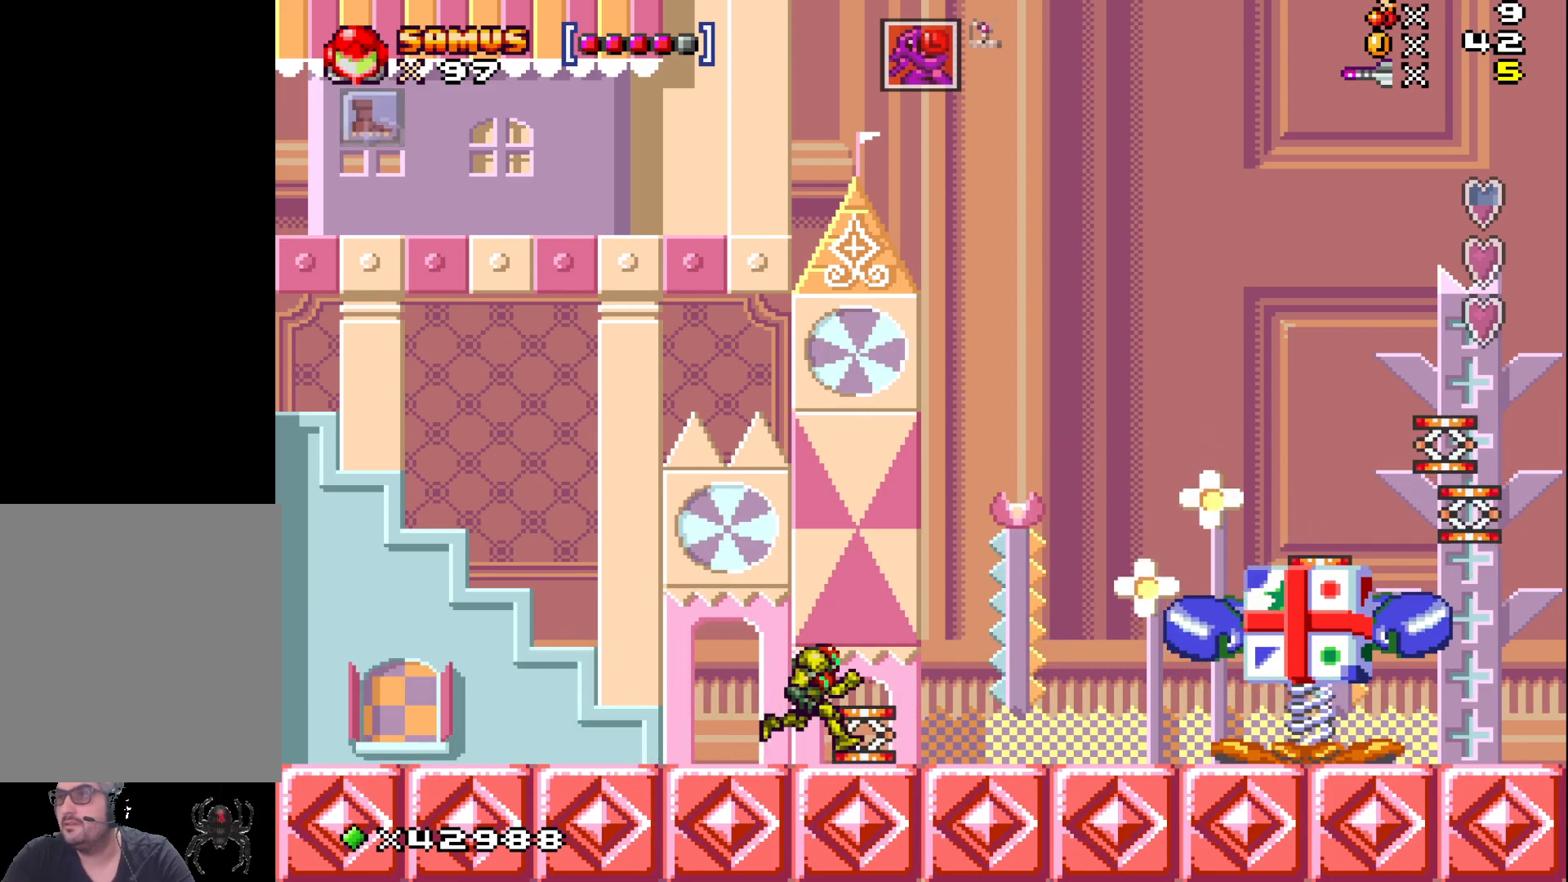
{"buttons": [], "events": [[233, "DPAD_RIGHT", "up"]]}
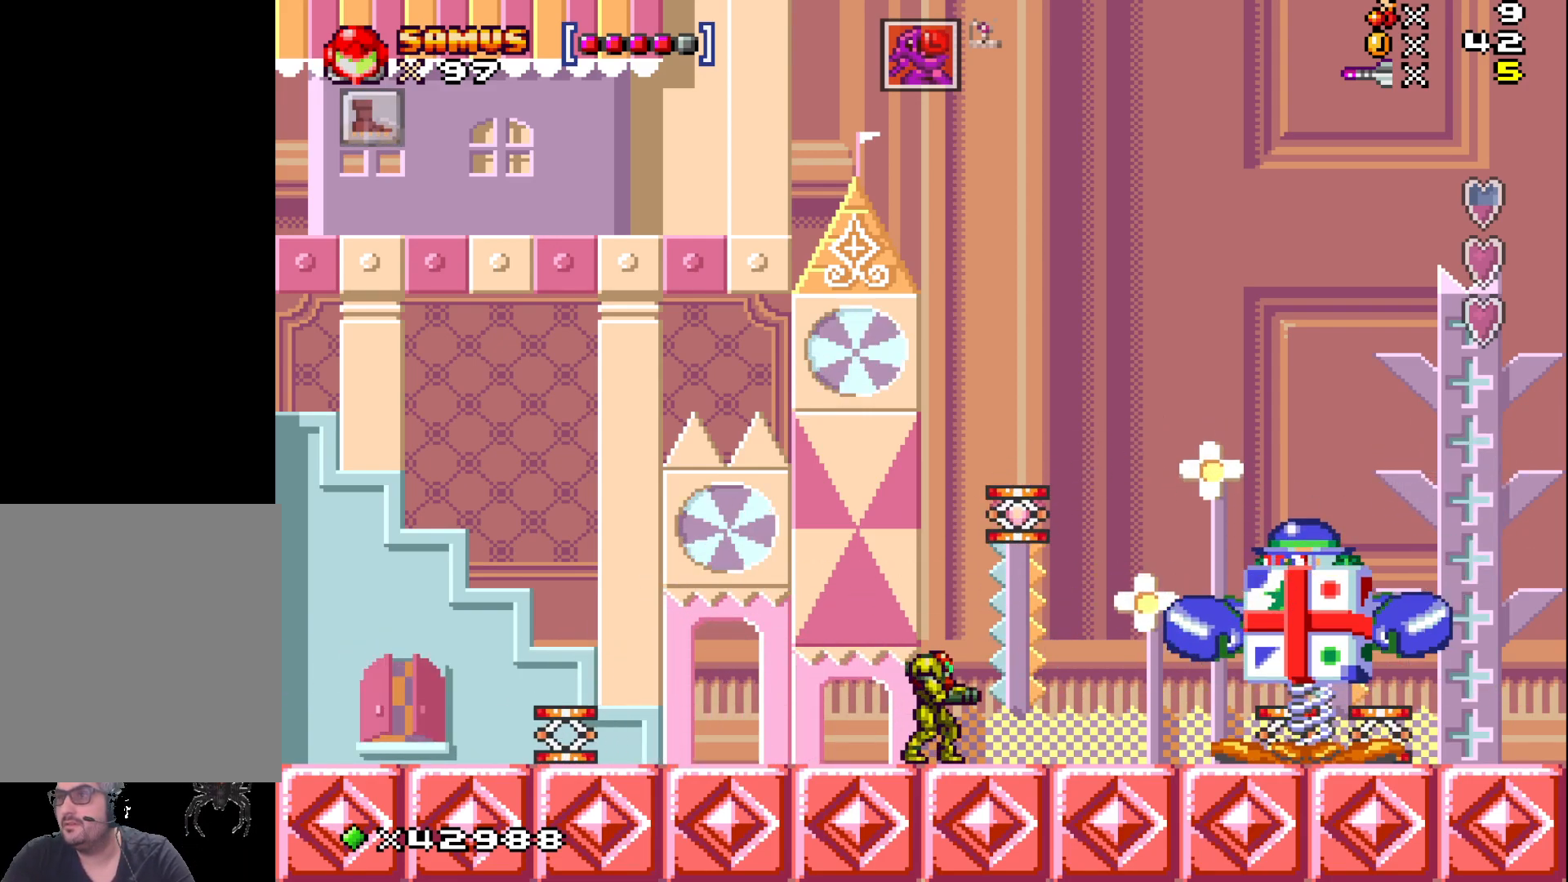
{"buttons": ["A"], "events": [[100, "A", "down"], [300, "DPAD_RIGHT", "down"], [433, "DPAD_RIGHT", "up"]]}
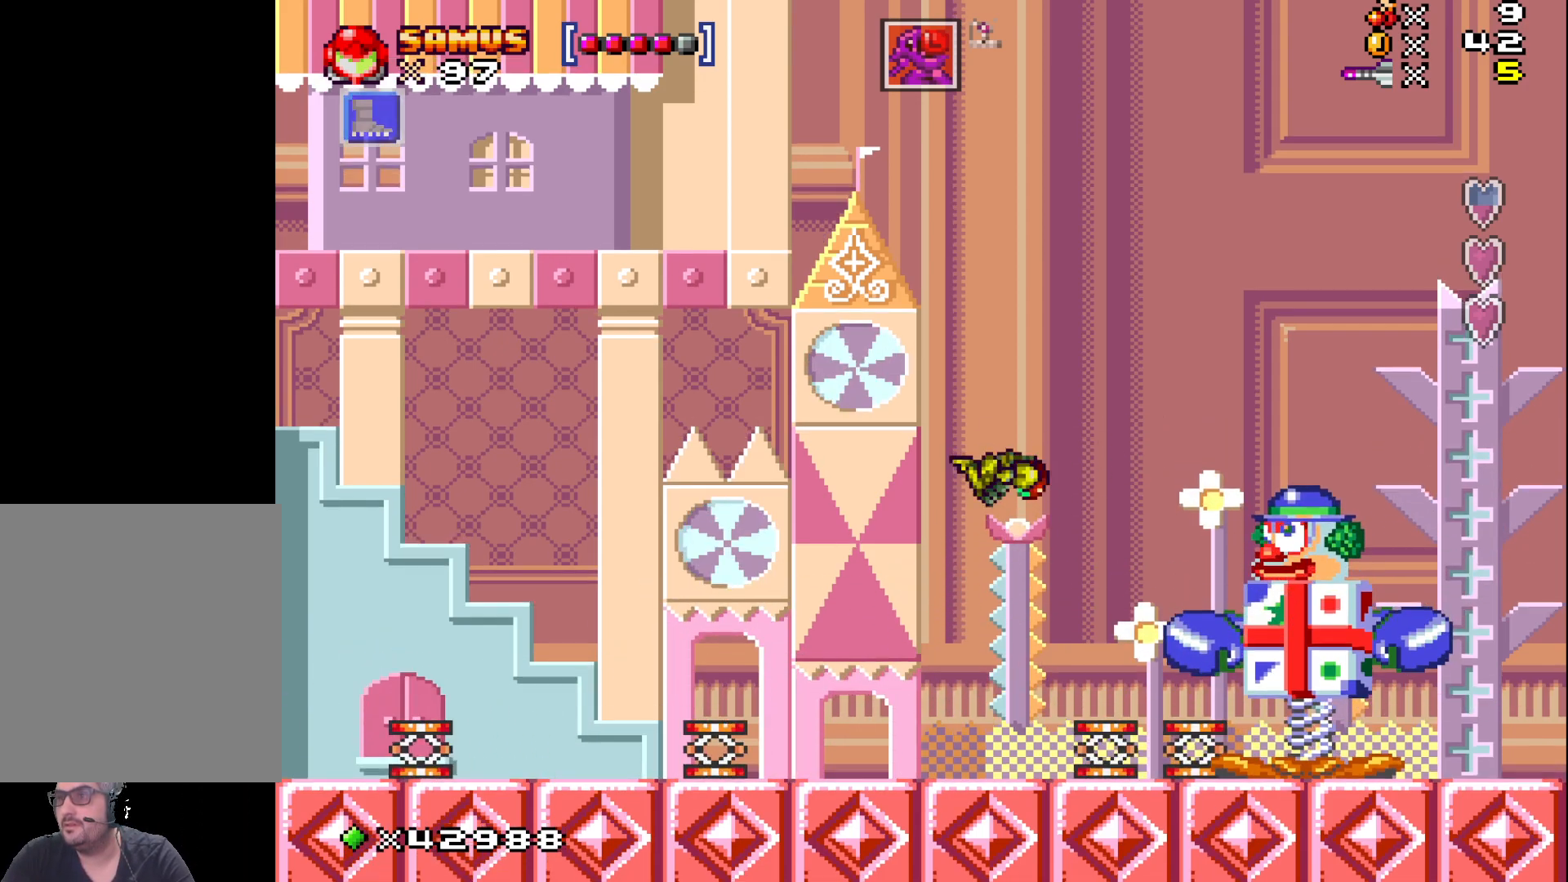
{"buttons": ["A"], "events": []}
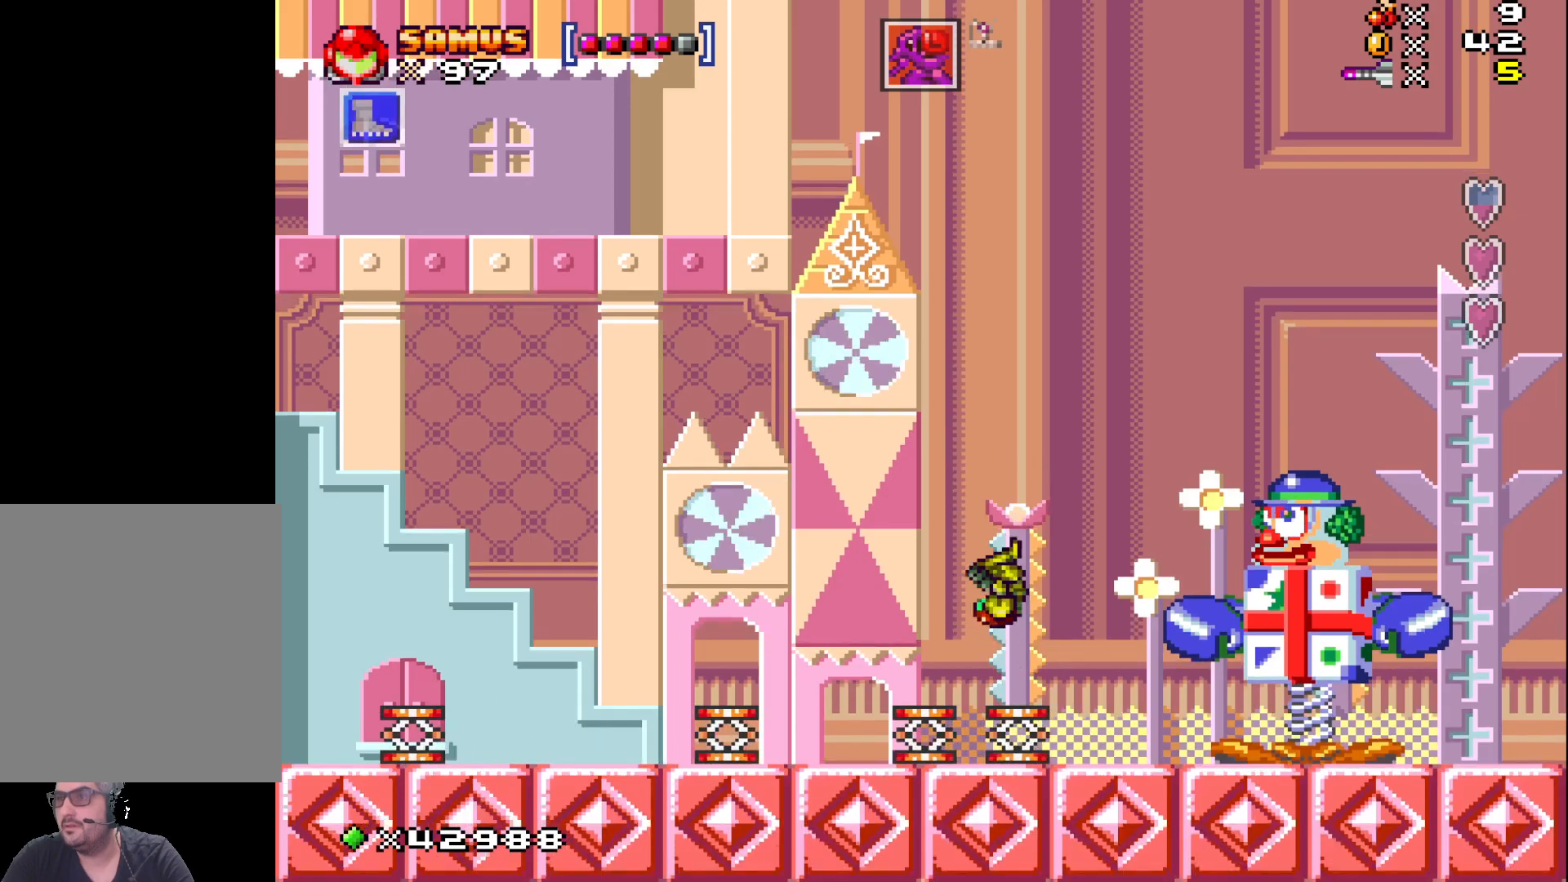
{"buttons": ["A", "DPAD_RIGHT"], "events": [[33, "DPAD_RIGHT", "down"]]}
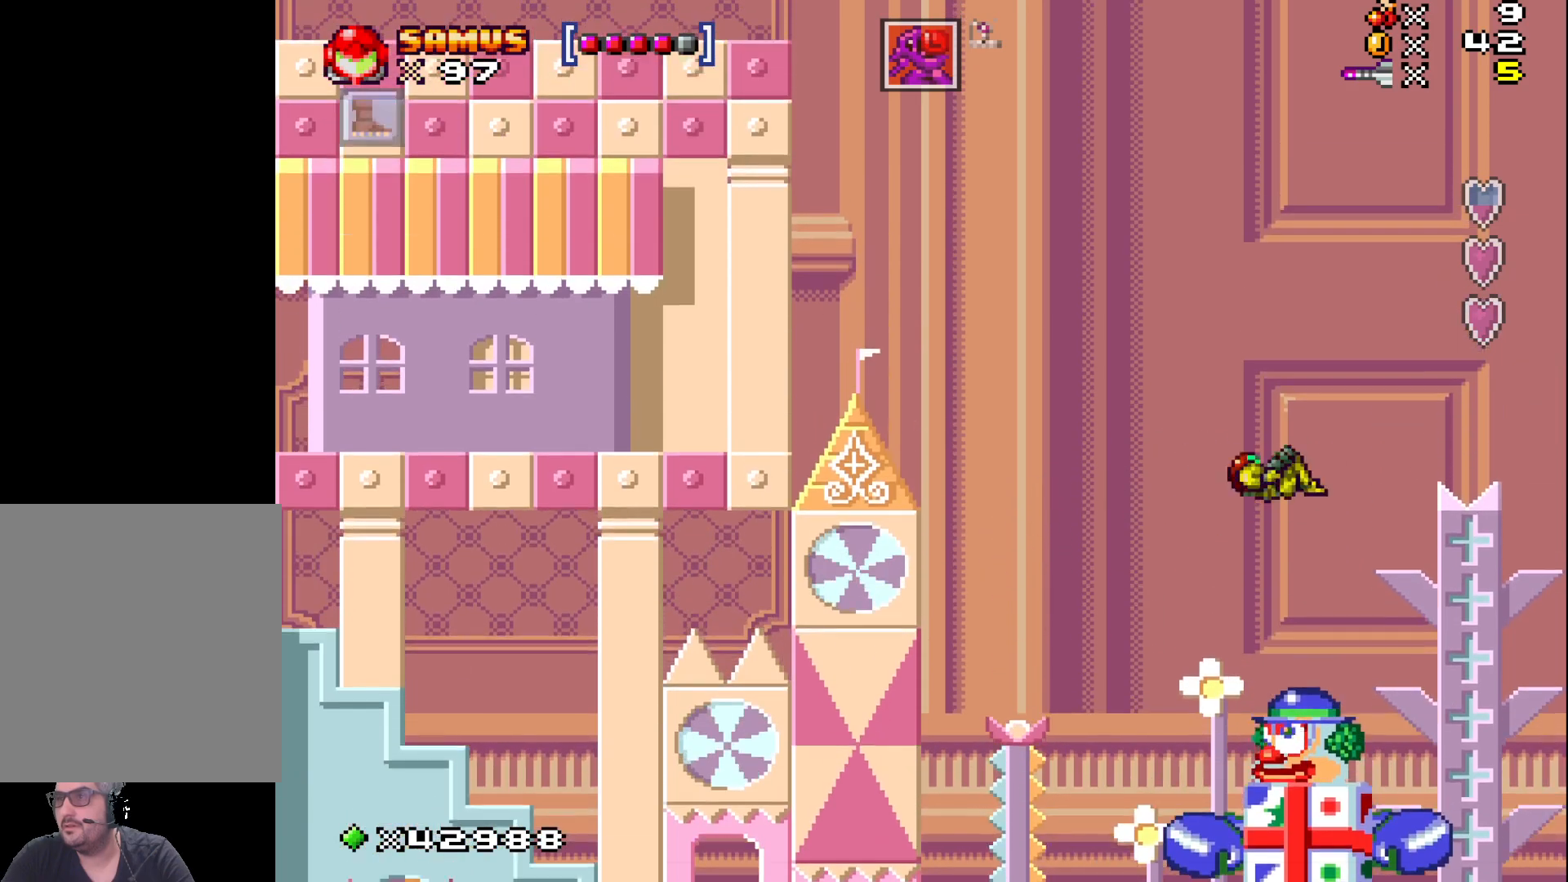
{"buttons": ["A"], "events": [[117, "DPAD_RIGHT", "up"], [400, "DPAD_LEFT", "down"], [483, "DPAD_LEFT", "up"]]}
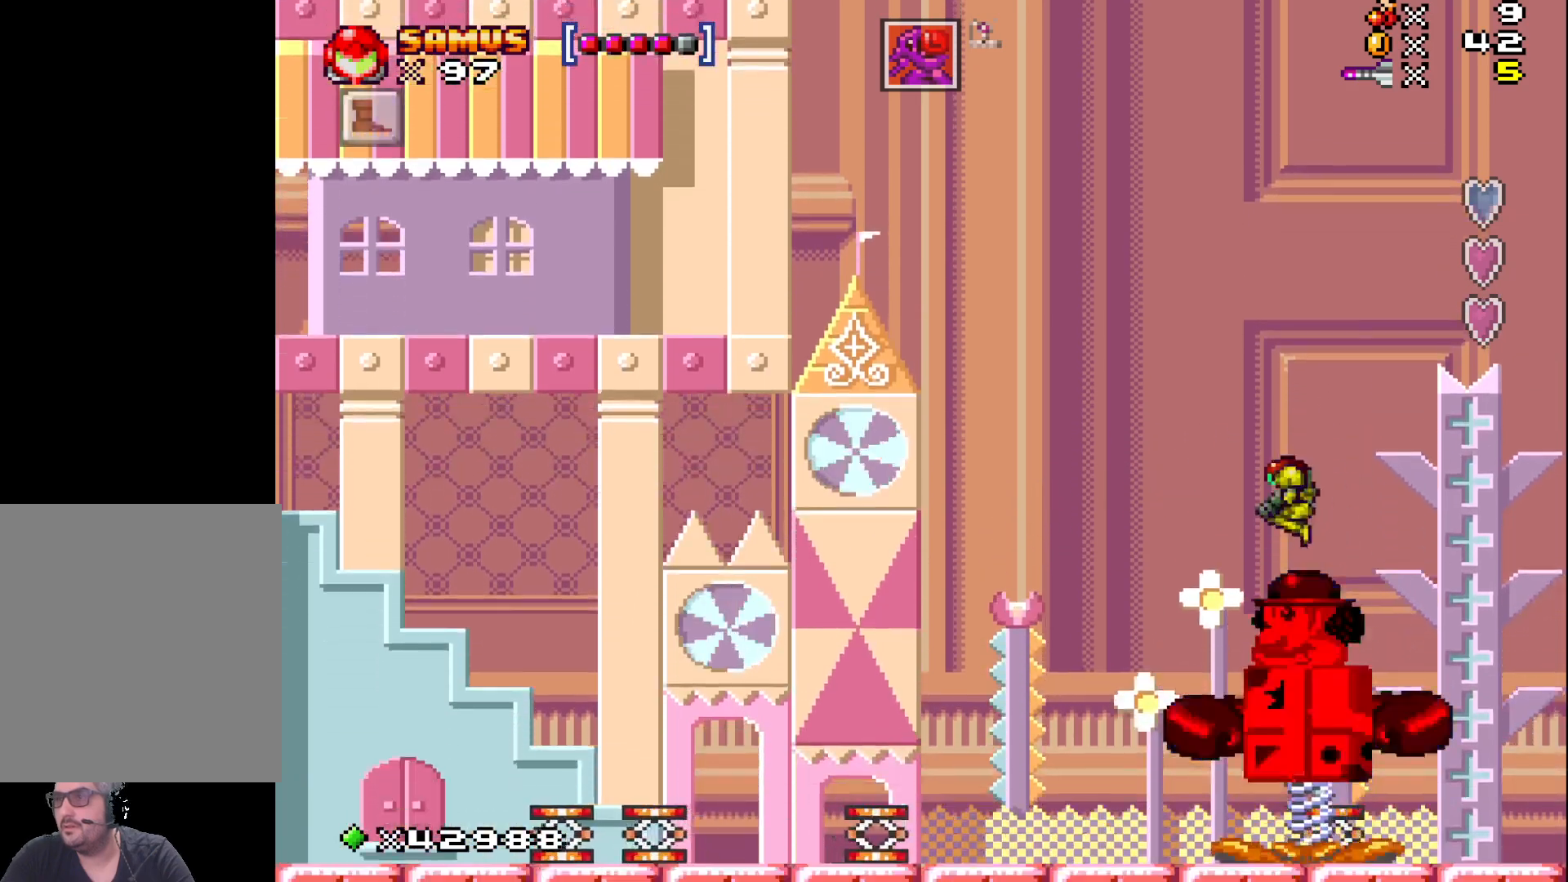
{"buttons": ["A", "DPAD_LEFT"], "events": [[100, "DPAD_LEFT", "down"]]}
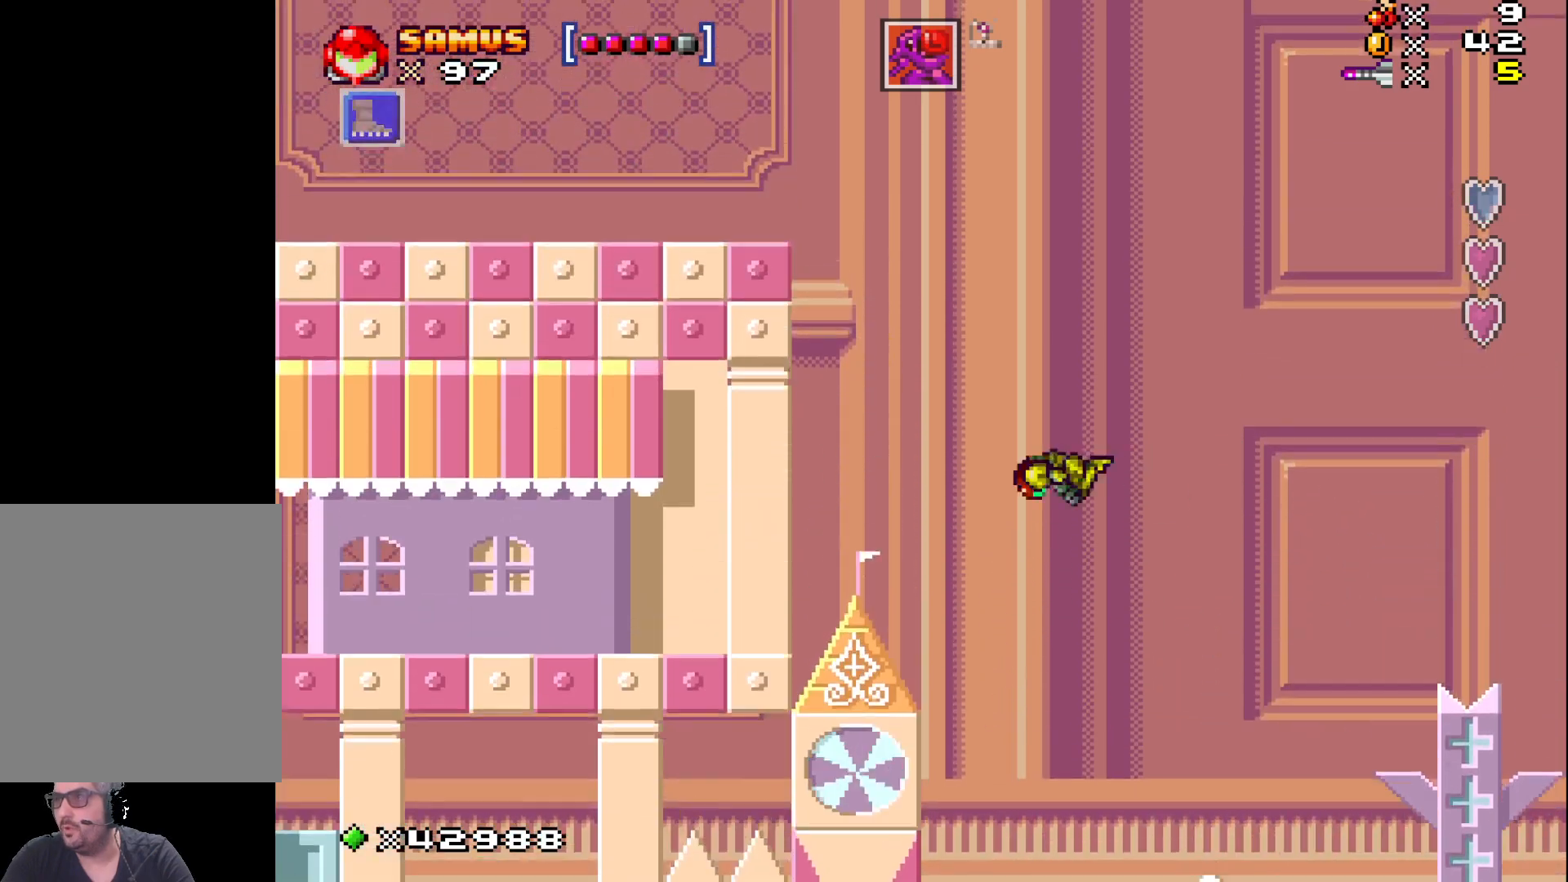
{"buttons": ["A", "DPAD_LEFT"], "events": []}
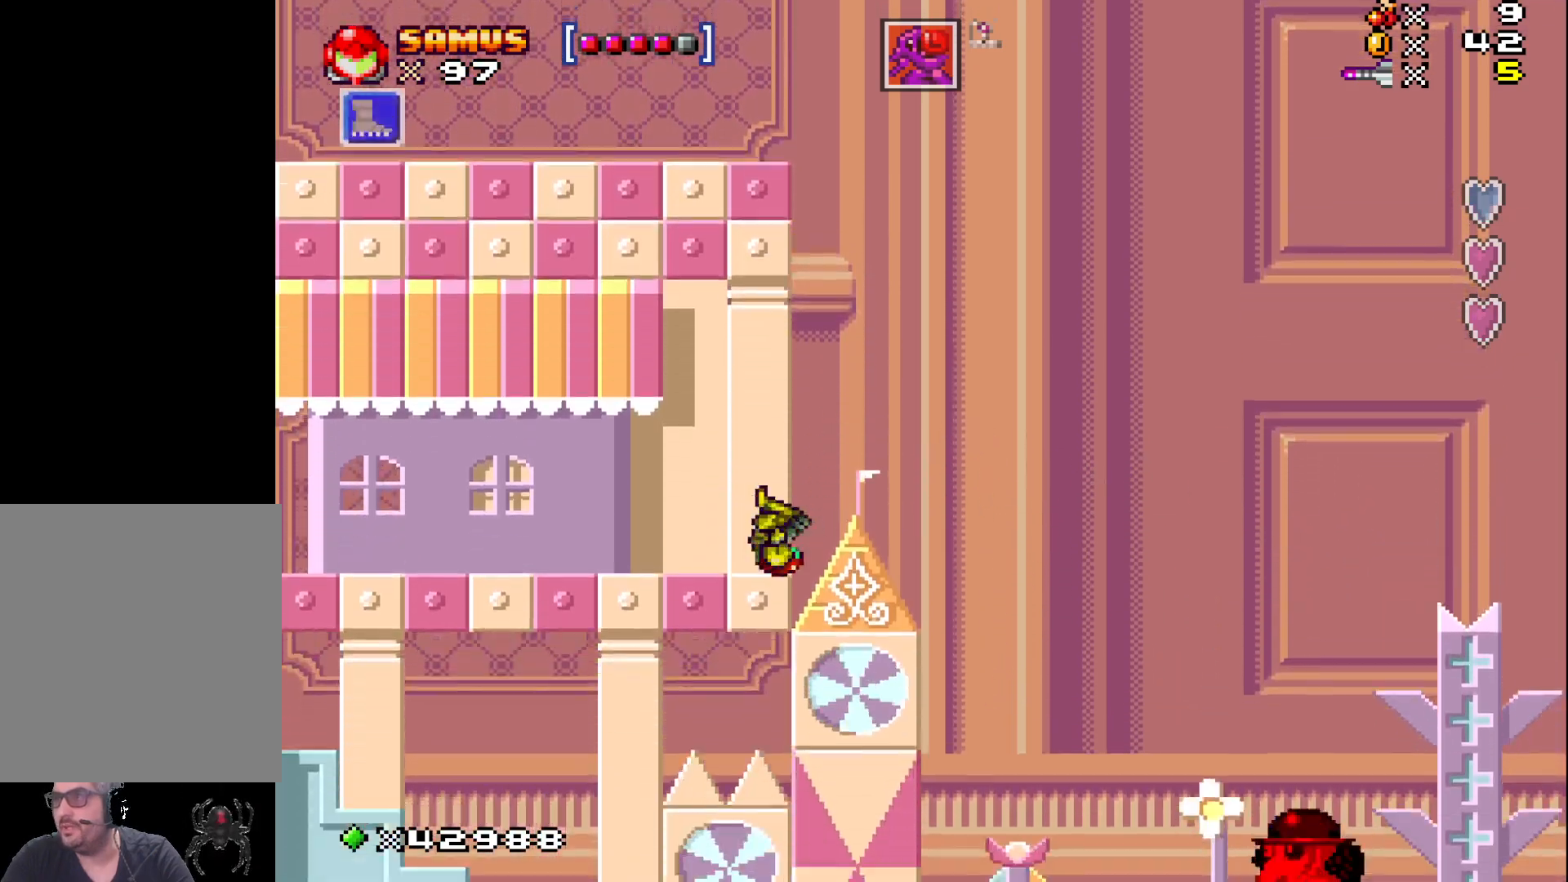
{"buttons": [], "events": [[17, "DPAD_LEFT", "up"], [433, "A", "up"]]}
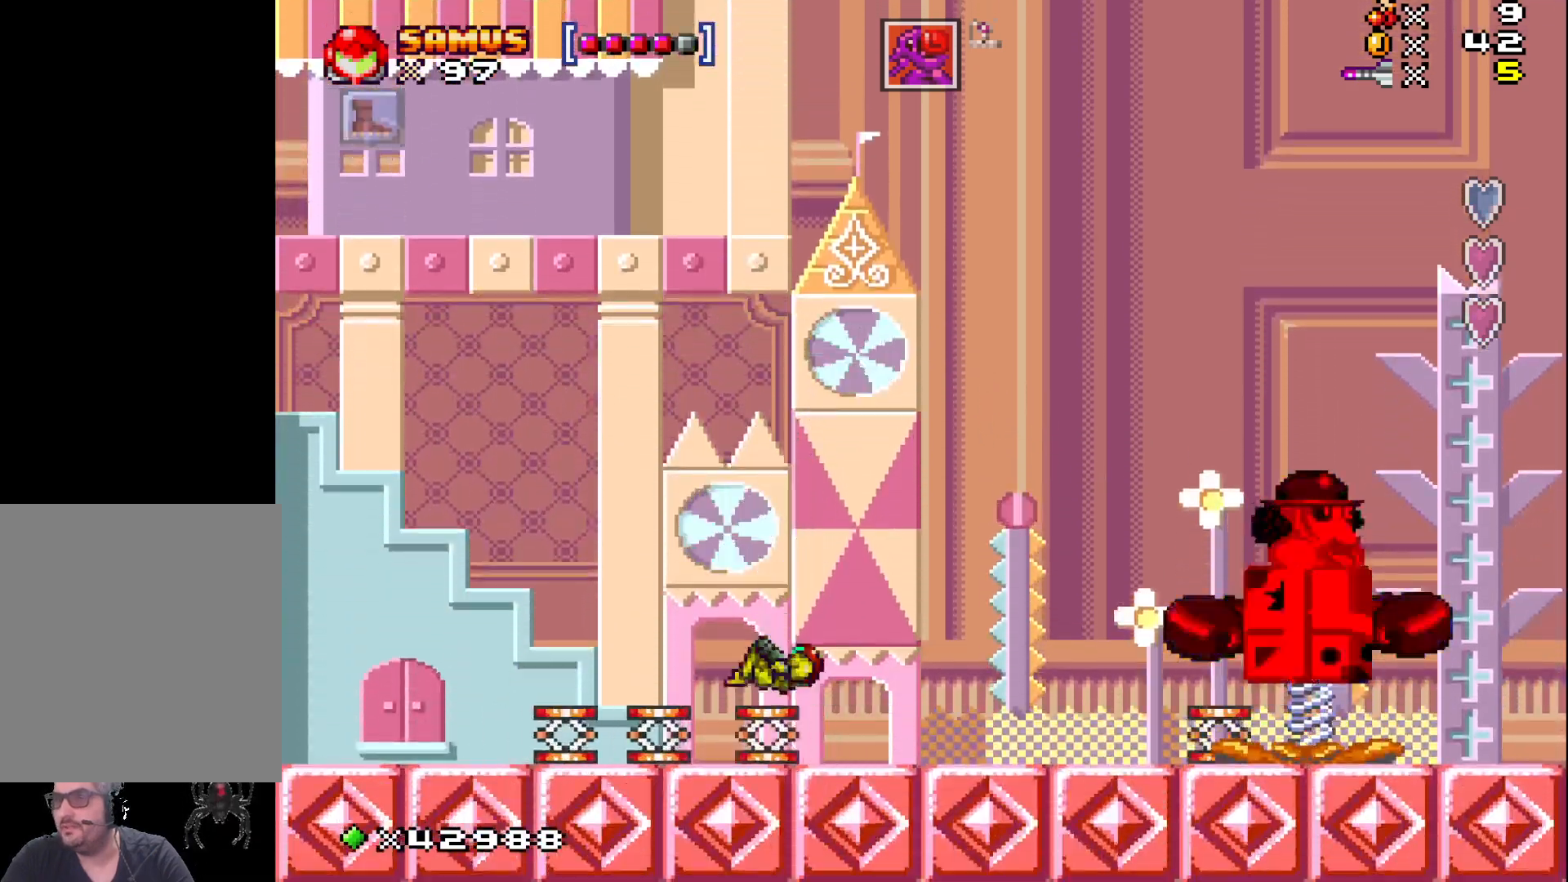
{"buttons": ["DPAD_RIGHT"], "events": [[417, "DPAD_RIGHT", "down"]]}
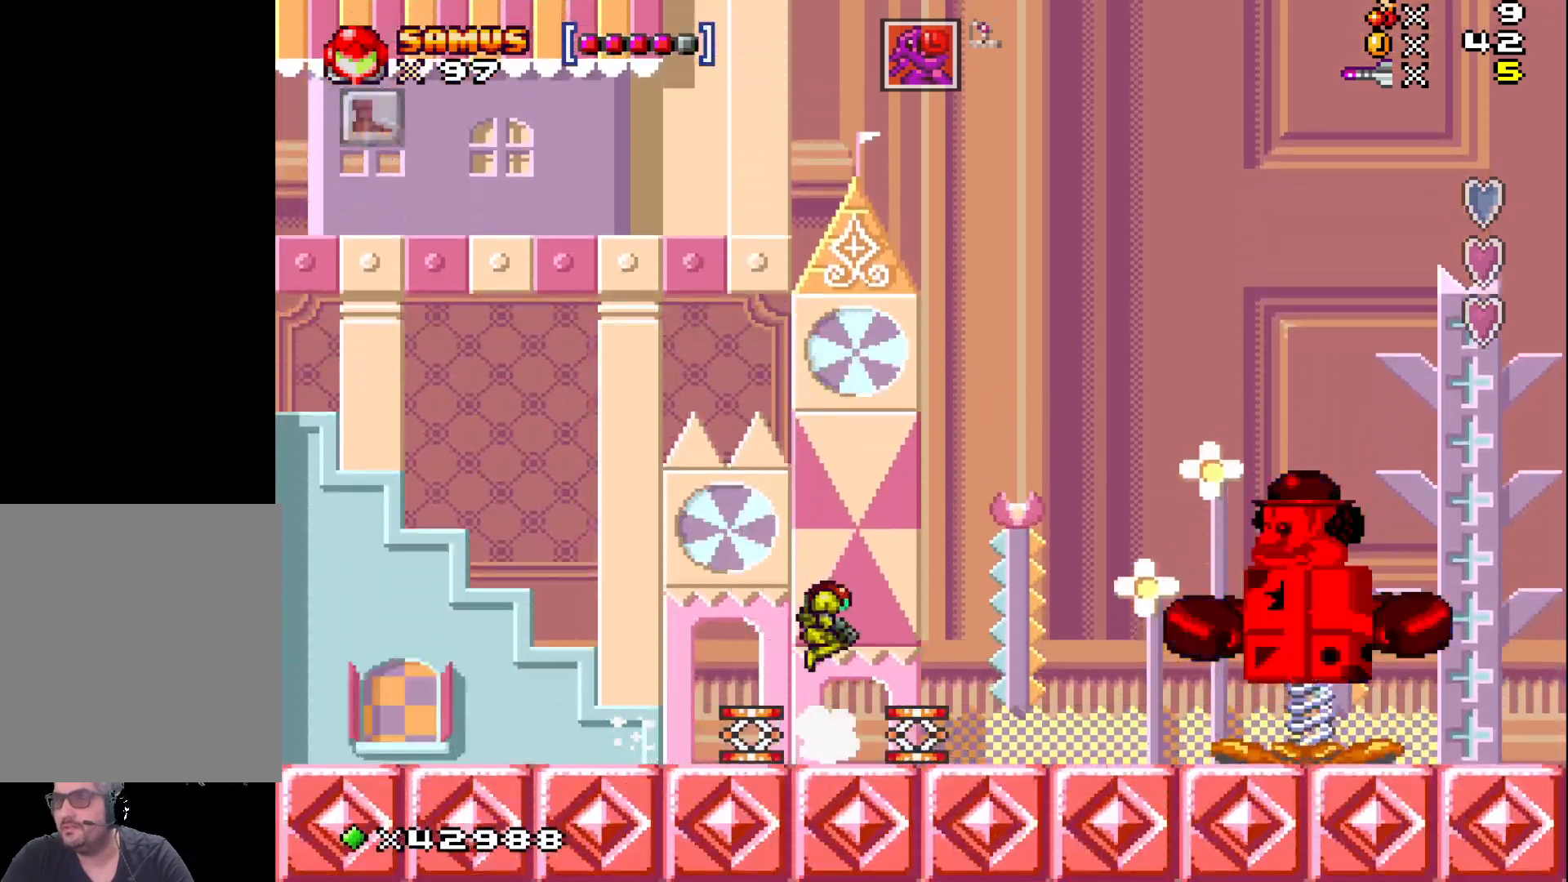
{"buttons": ["A"], "events": [[33, "A", "down"], [350, "DPAD_RIGHT", "up"]]}
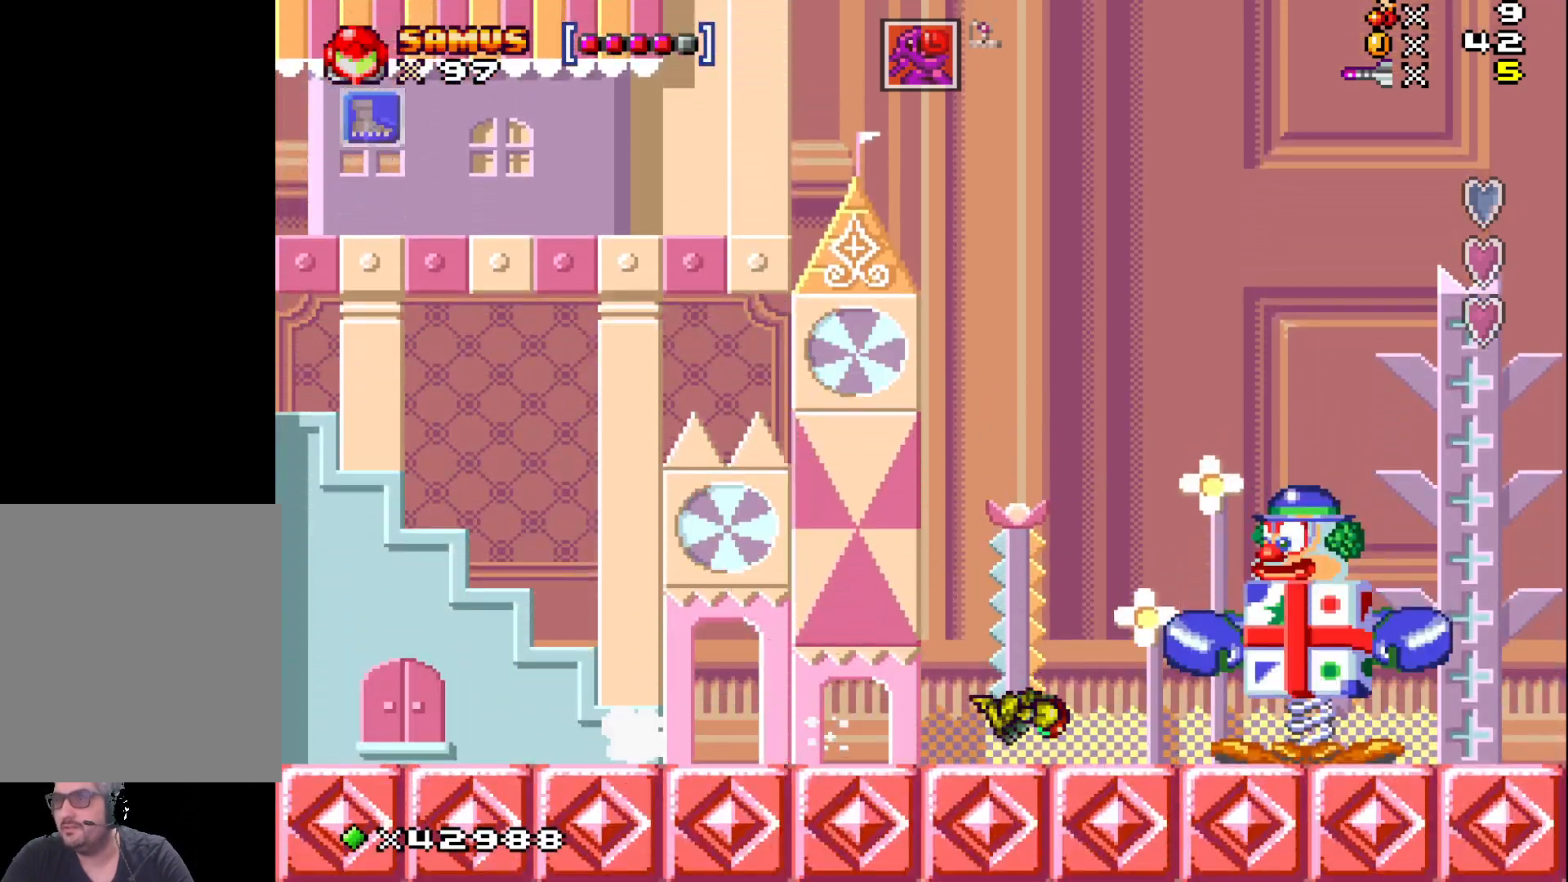
{"buttons": ["DPAD_LEFT"], "events": [[150, "DPAD_LEFT", "down"], [267, "A", "up"]]}
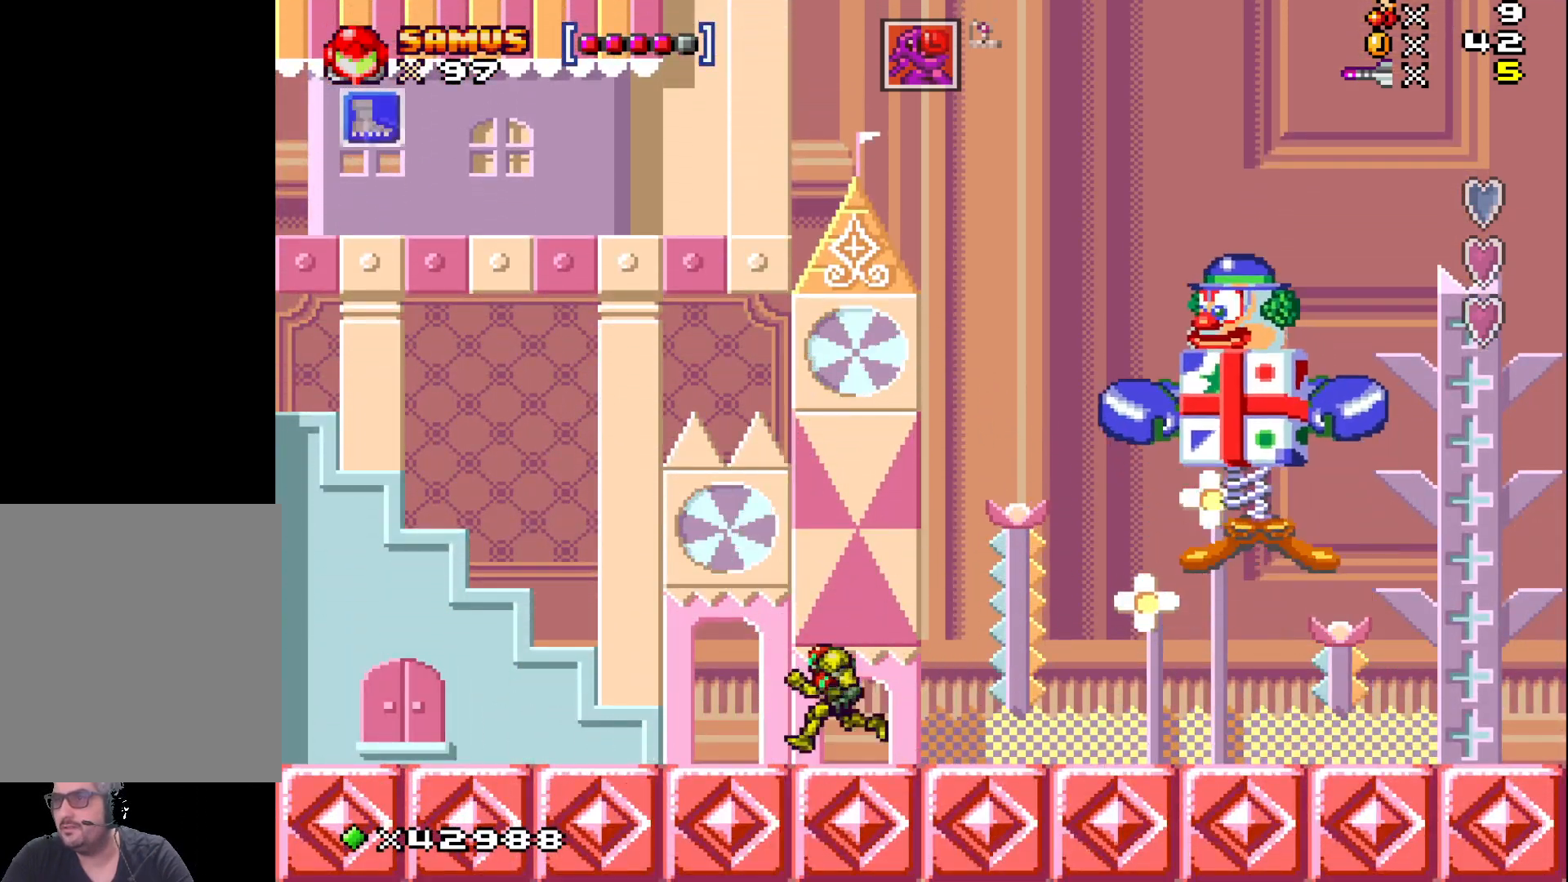
{"buttons": ["DPAD_LEFT"], "events": [[83, "DPAD_LEFT", "up"], [267, "DPAD_LEFT", "down"]]}
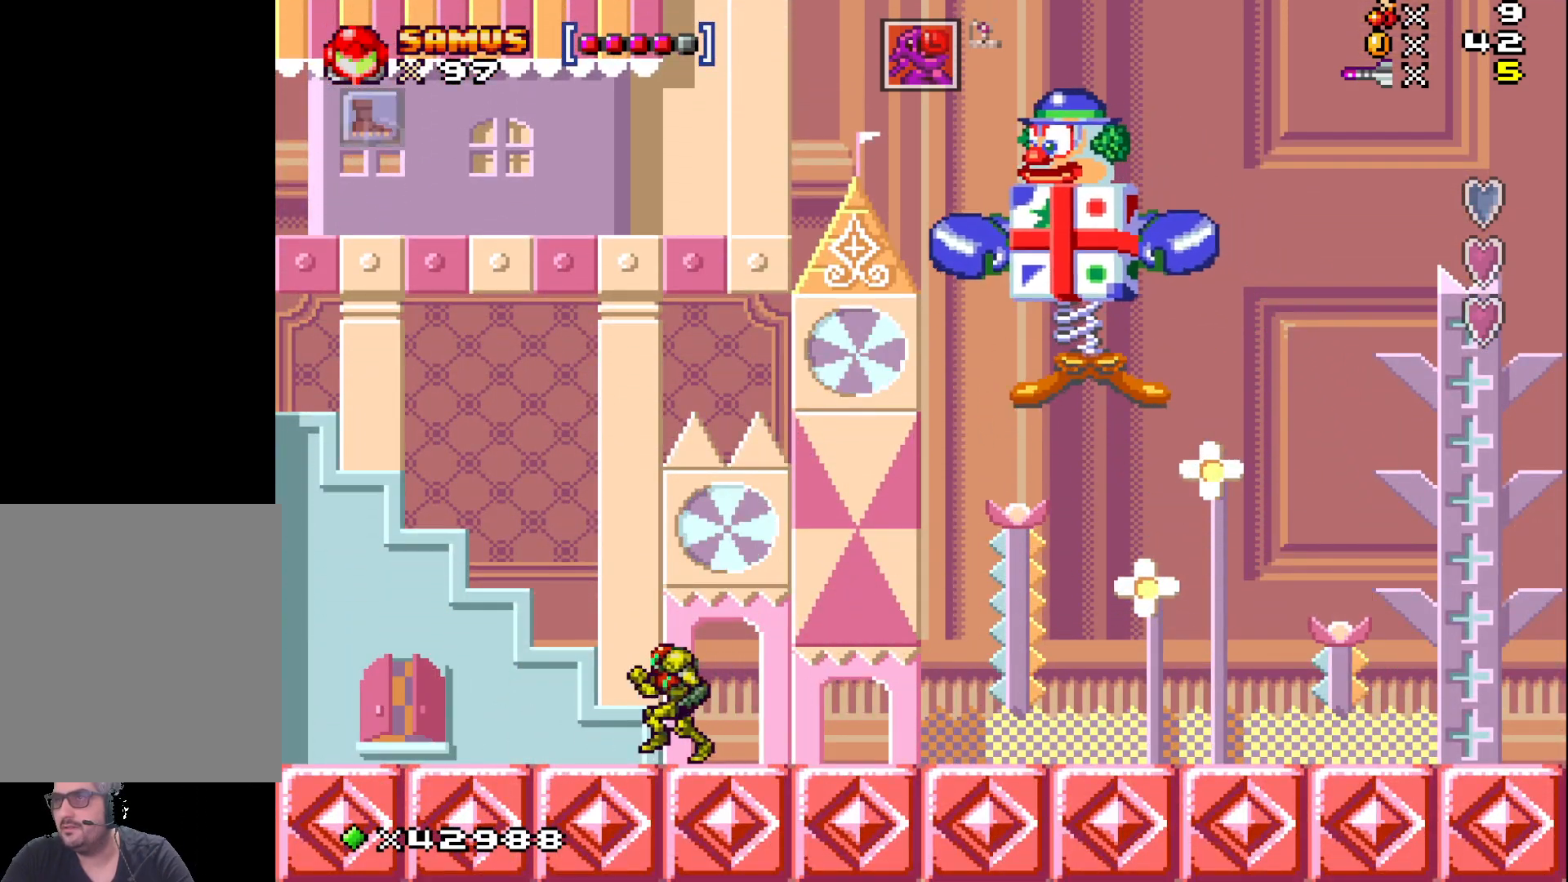
{"buttons": ["DPAD_LEFT"], "events": [[117, "DPAD_LEFT", "up"], [317, "DPAD_LEFT", "down"]]}
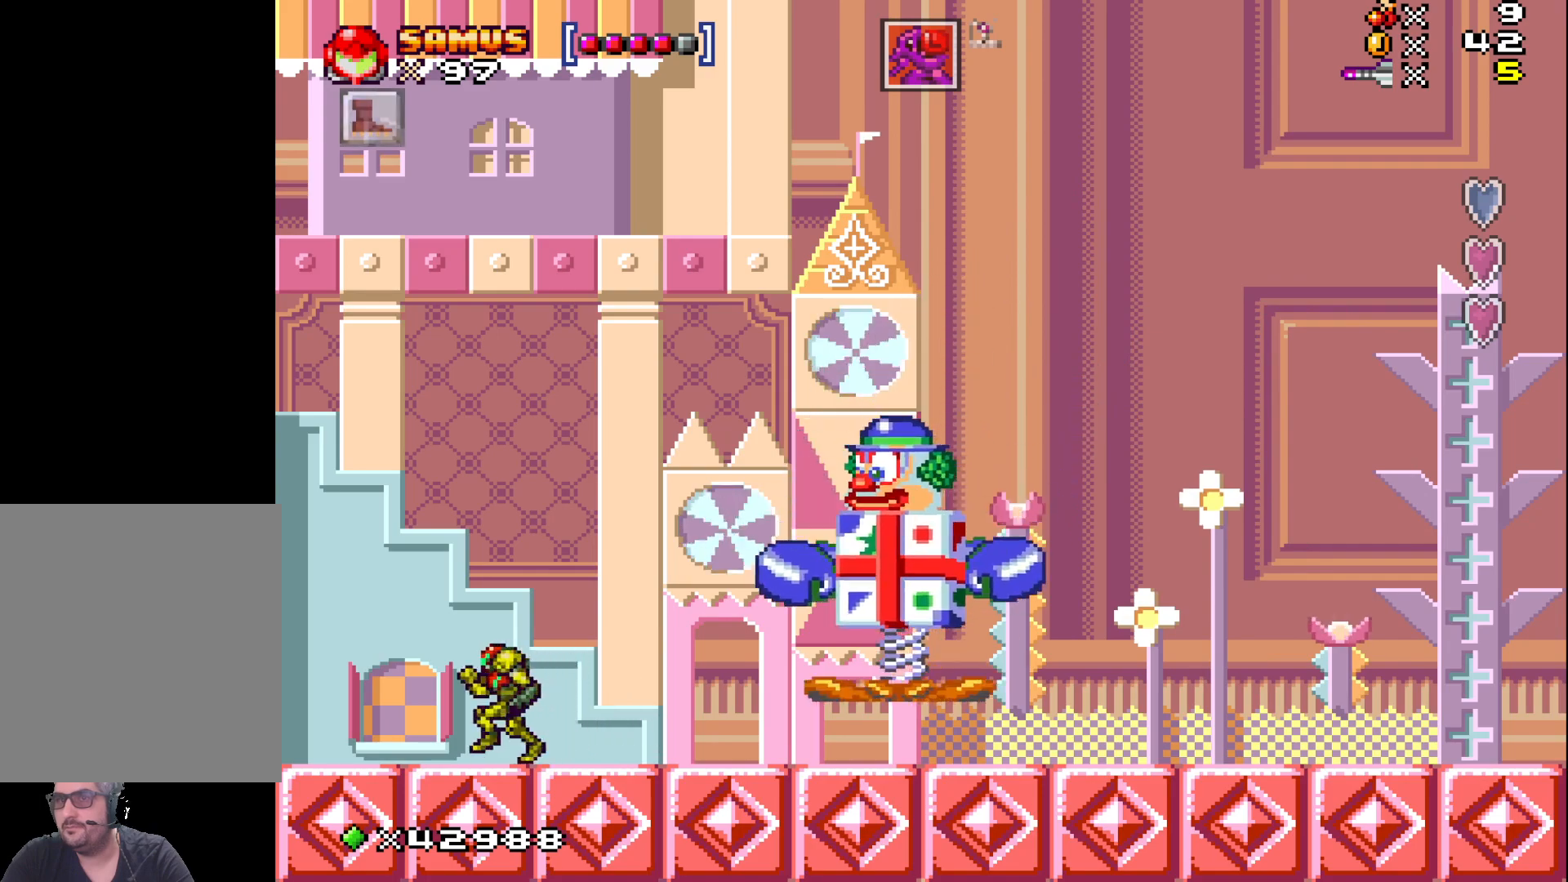
{"buttons": [], "events": [[183, "DPAD_LEFT", "up"], [367, "DPAD_RIGHT", "down"], [500, "DPAD_RIGHT", "up"]]}
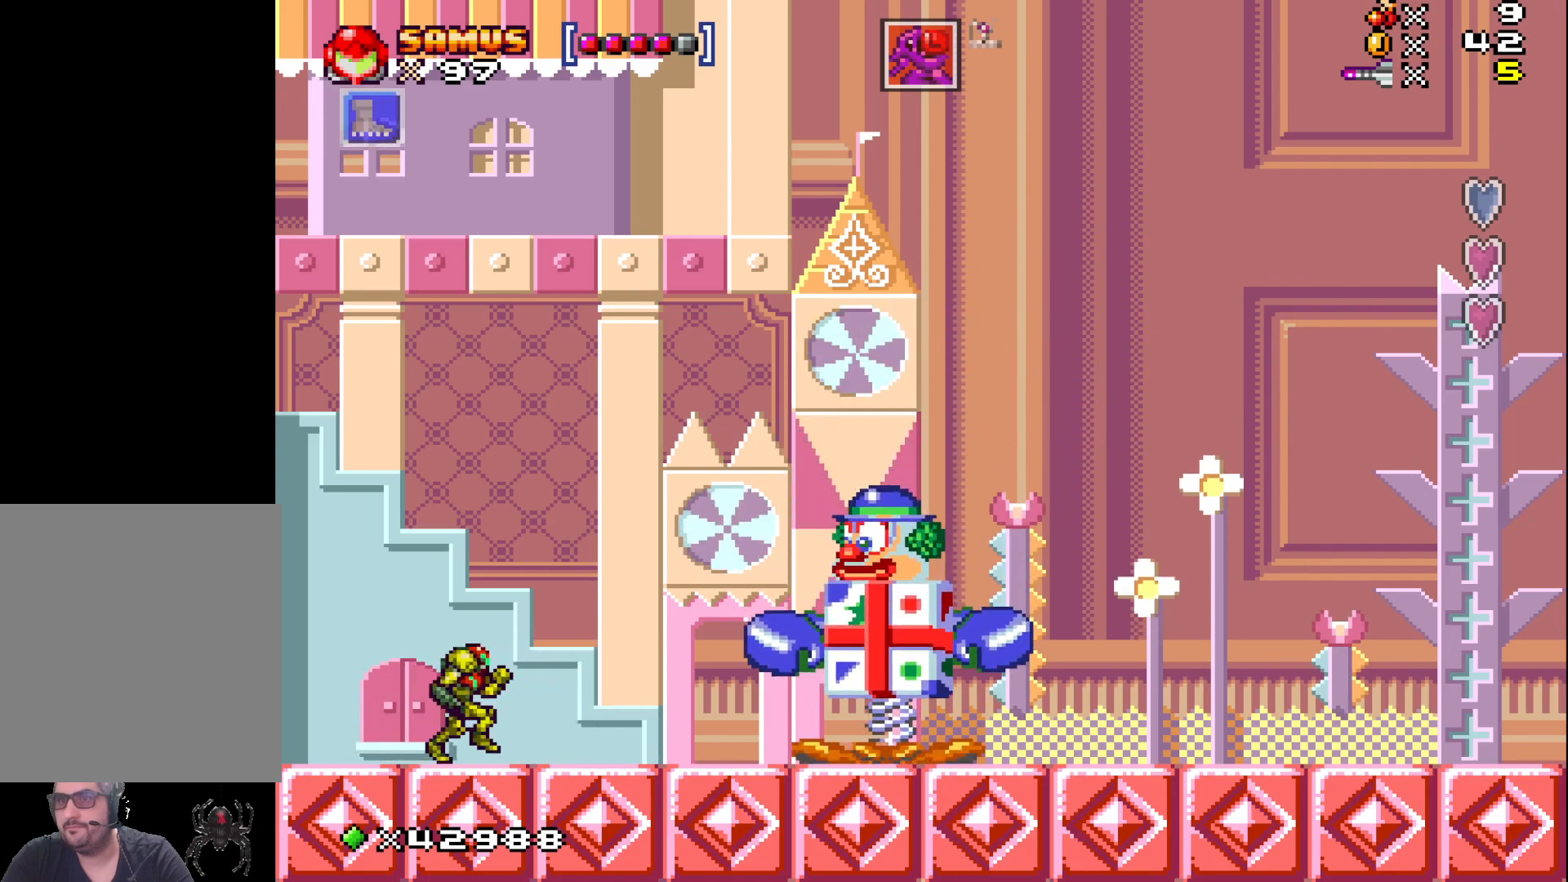
{"buttons": [], "events": [[117, "DPAD_RIGHT", "down"], [267, "DPAD_RIGHT", "up"]]}
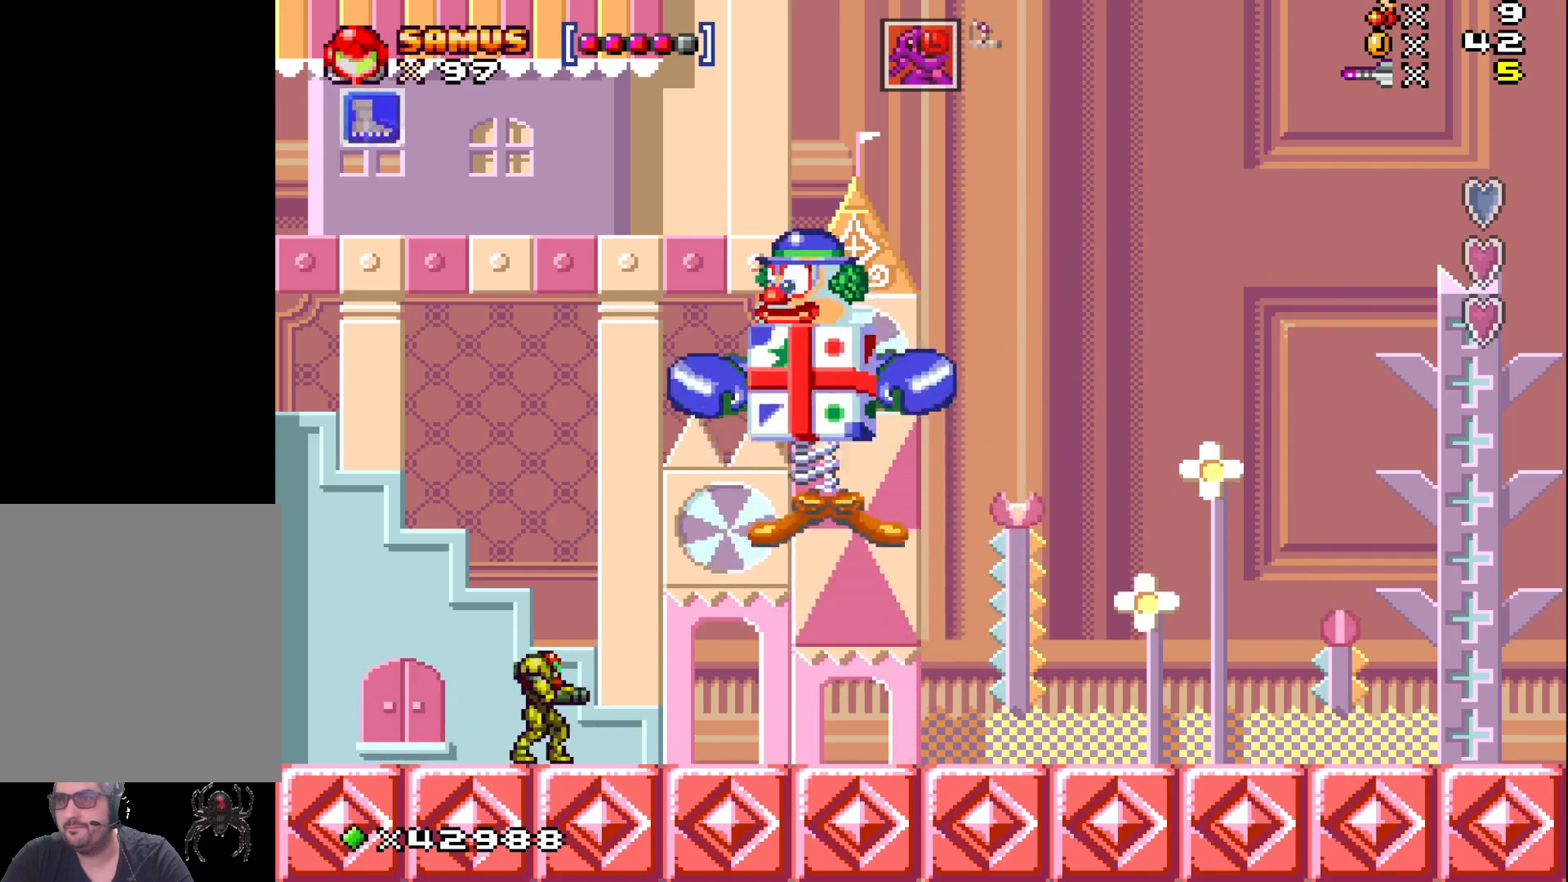
{"buttons": ["DPAD_RIGHT"], "events": [[83, "DPAD_RIGHT", "down"]]}
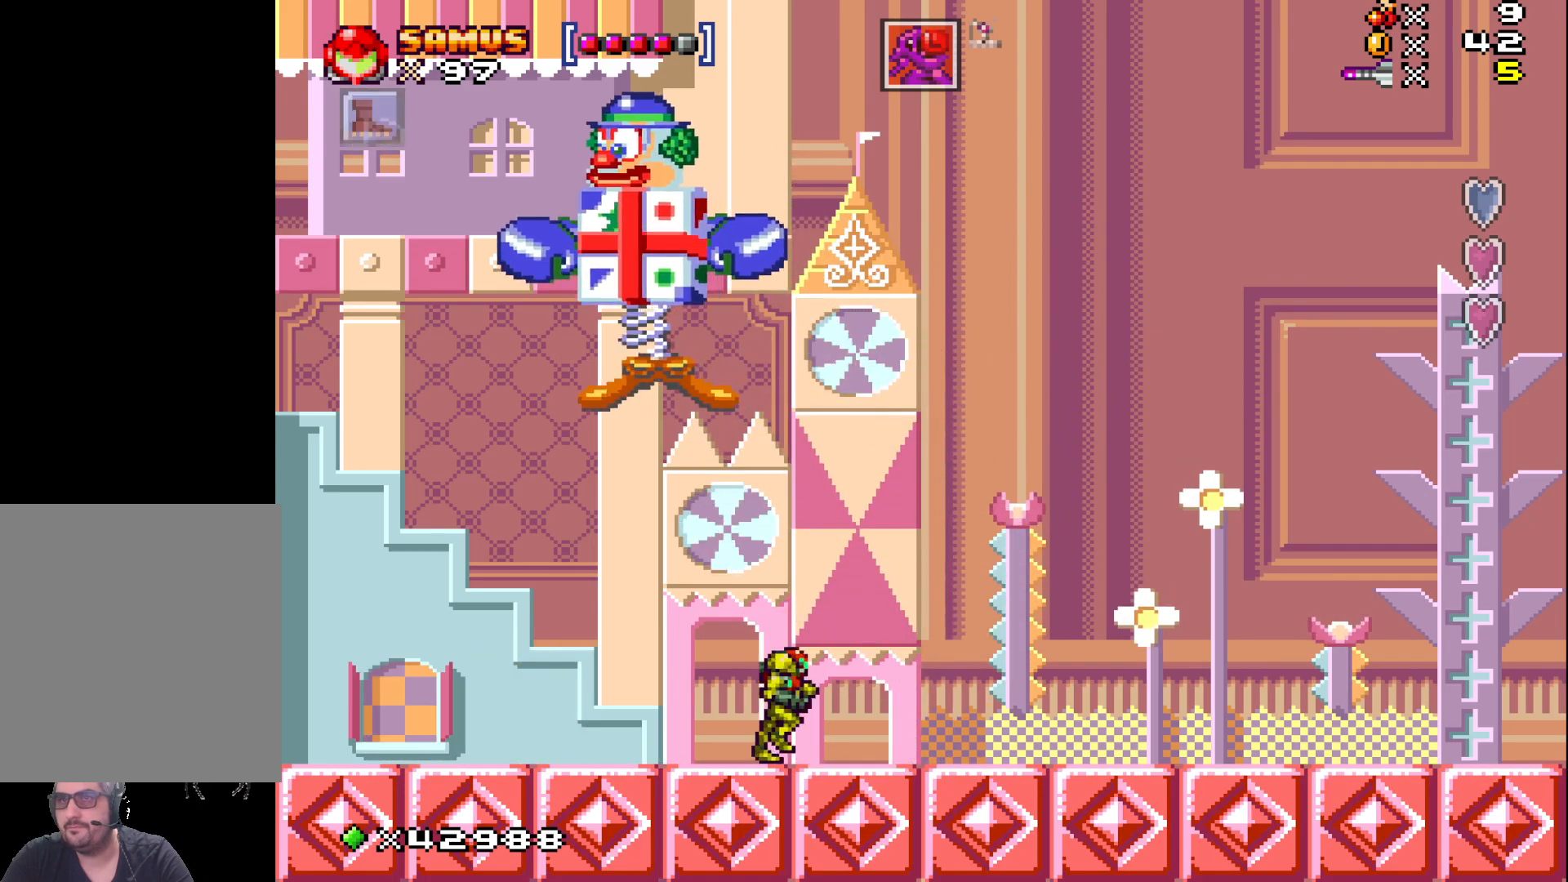
{"buttons": ["DPAD_RIGHT"], "events": []}
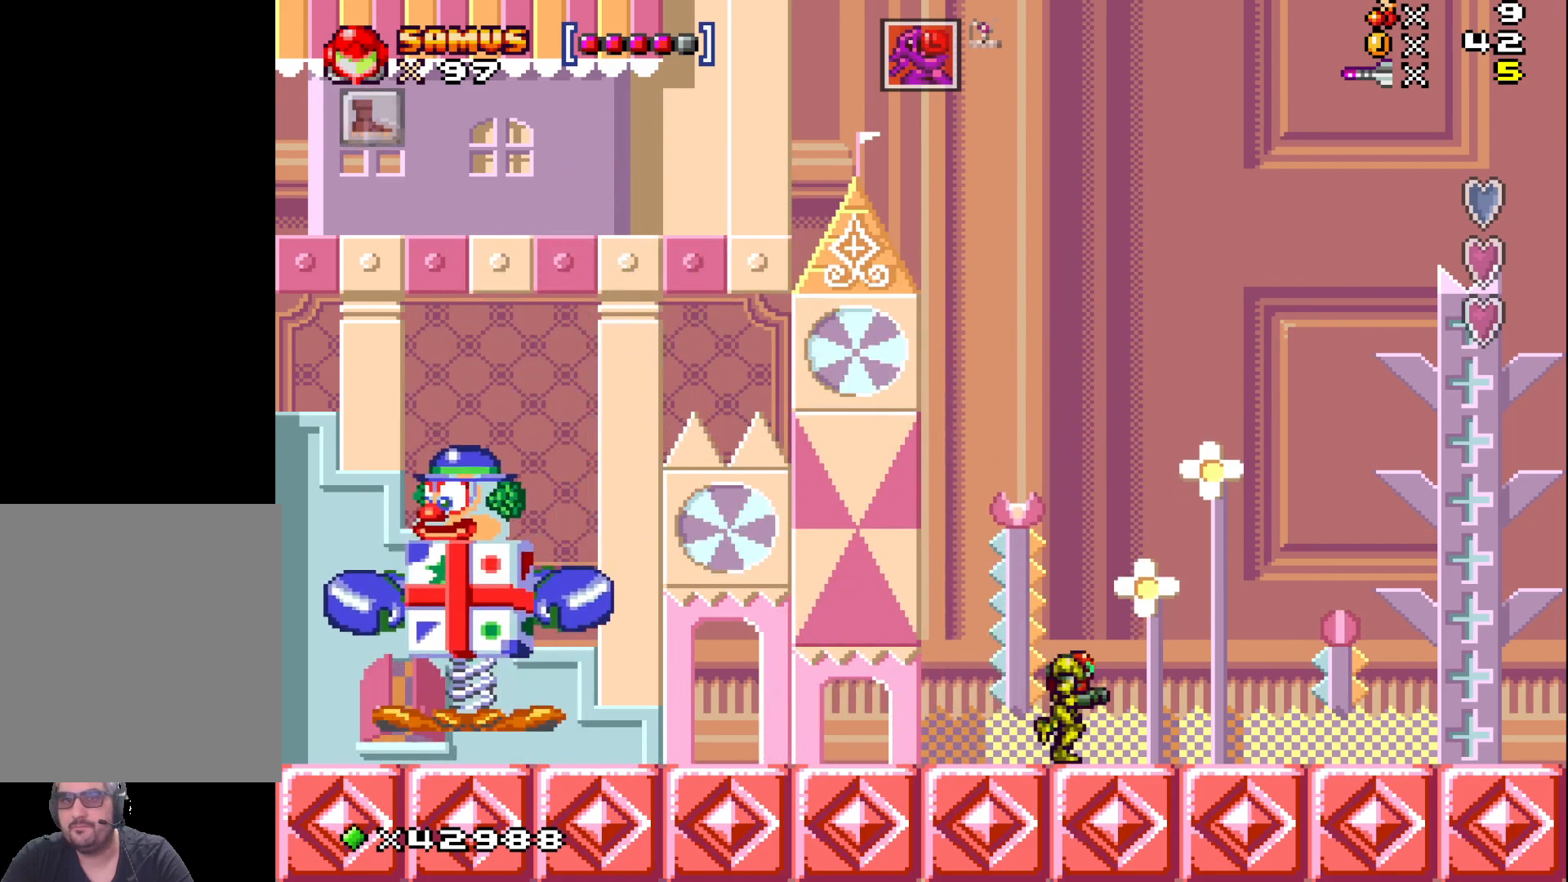
{"buttons": ["DPAD_RIGHT"], "events": []}
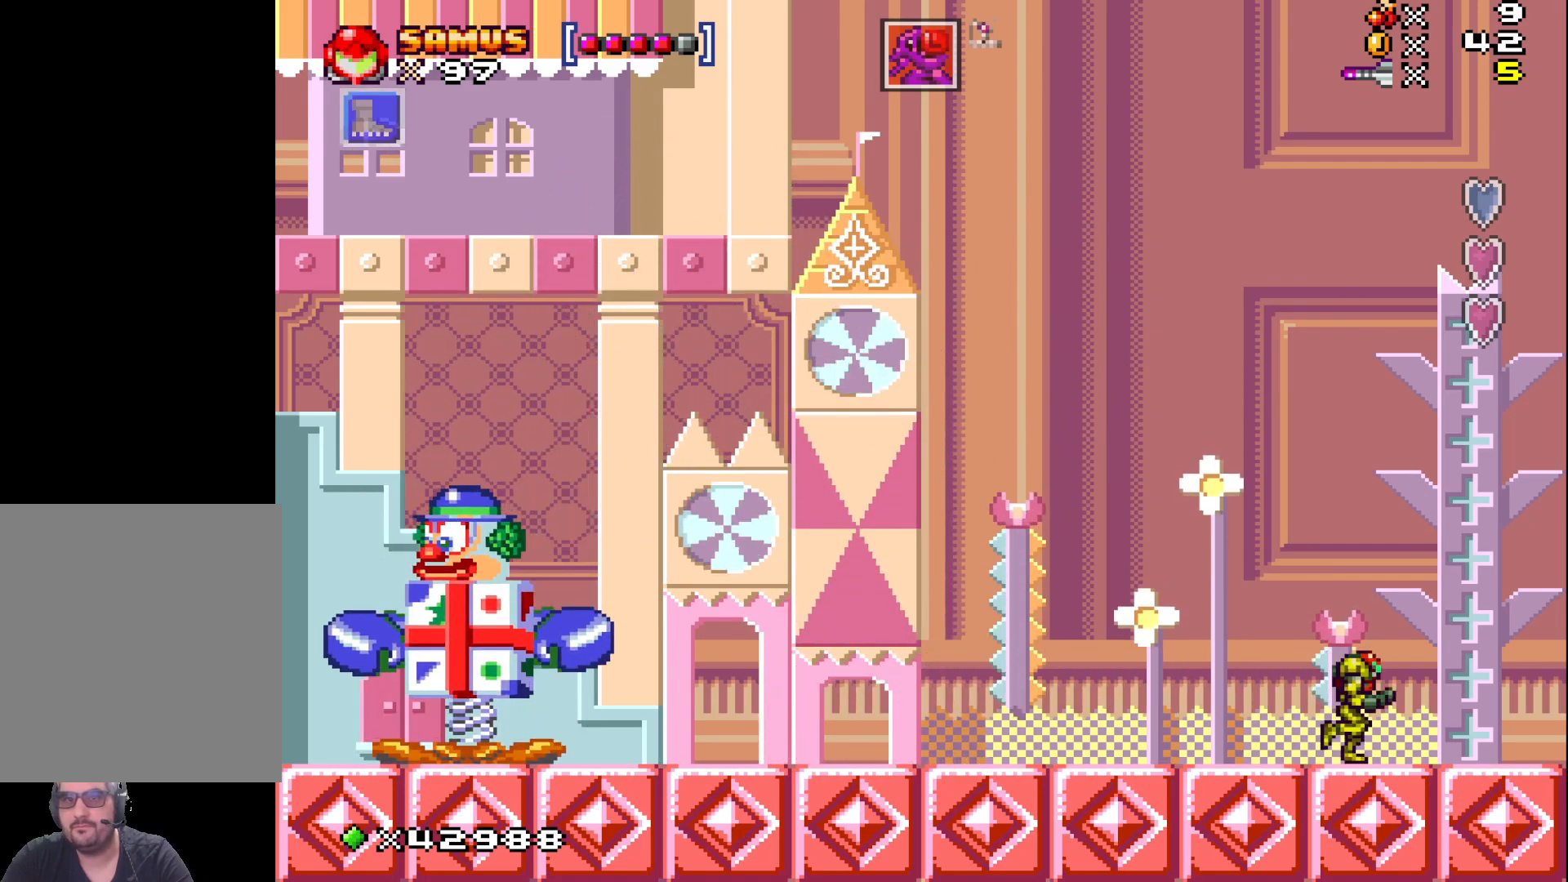
{"buttons": [], "events": [[450, "DPAD_RIGHT", "up"]]}
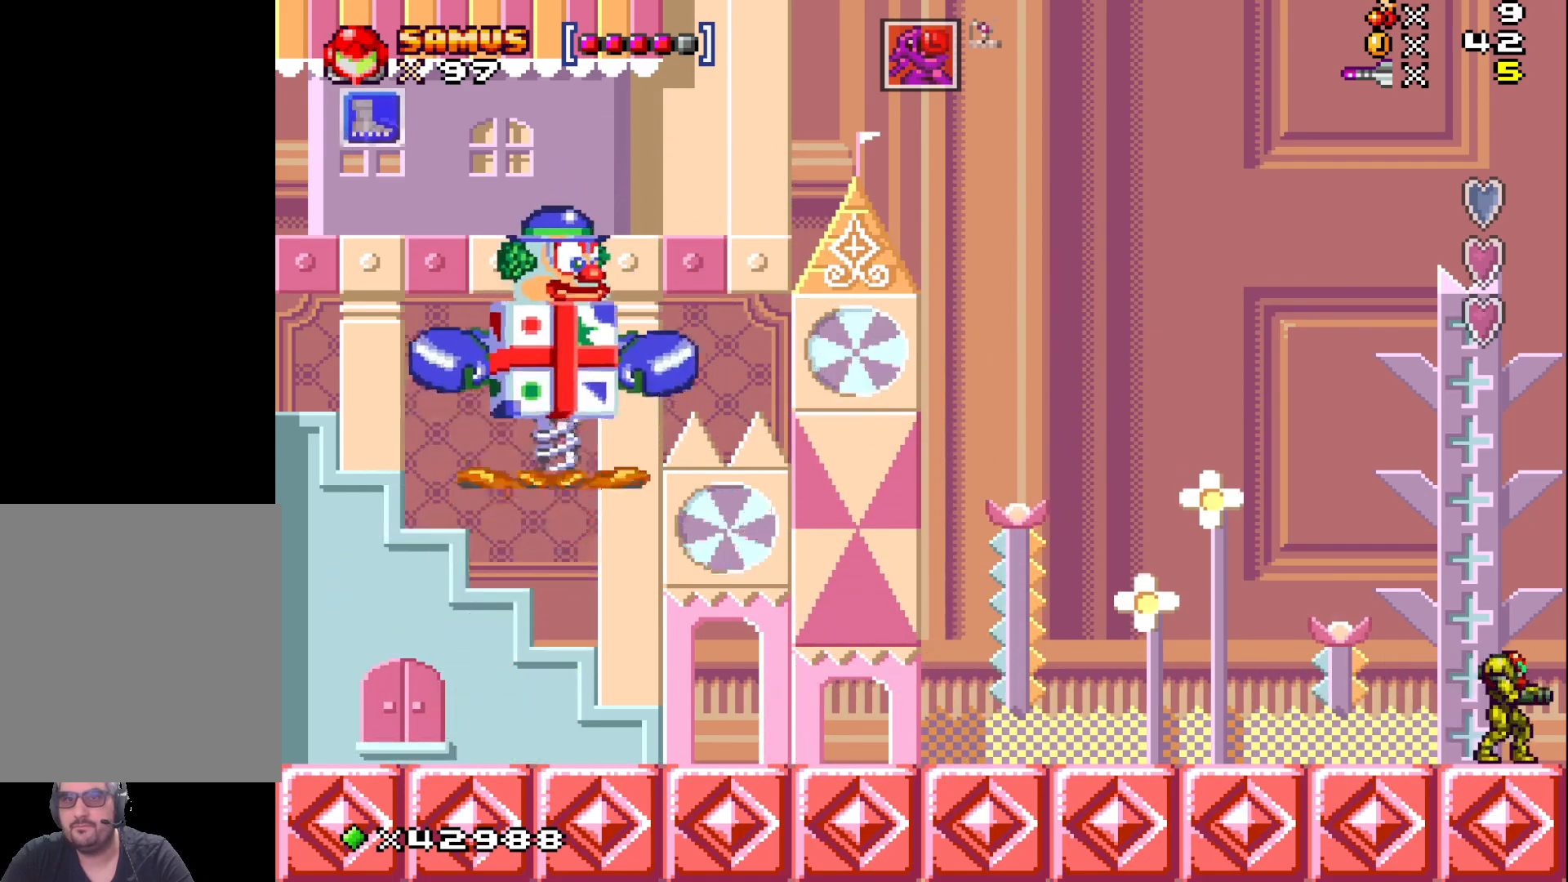
{"buttons": [], "events": [[67, "DPAD_LEFT", "down"], [183, "DPAD_LEFT", "up"], [367, "DPAD_DOWN", "down"], [433, "DPAD_DOWN", "up"]]}
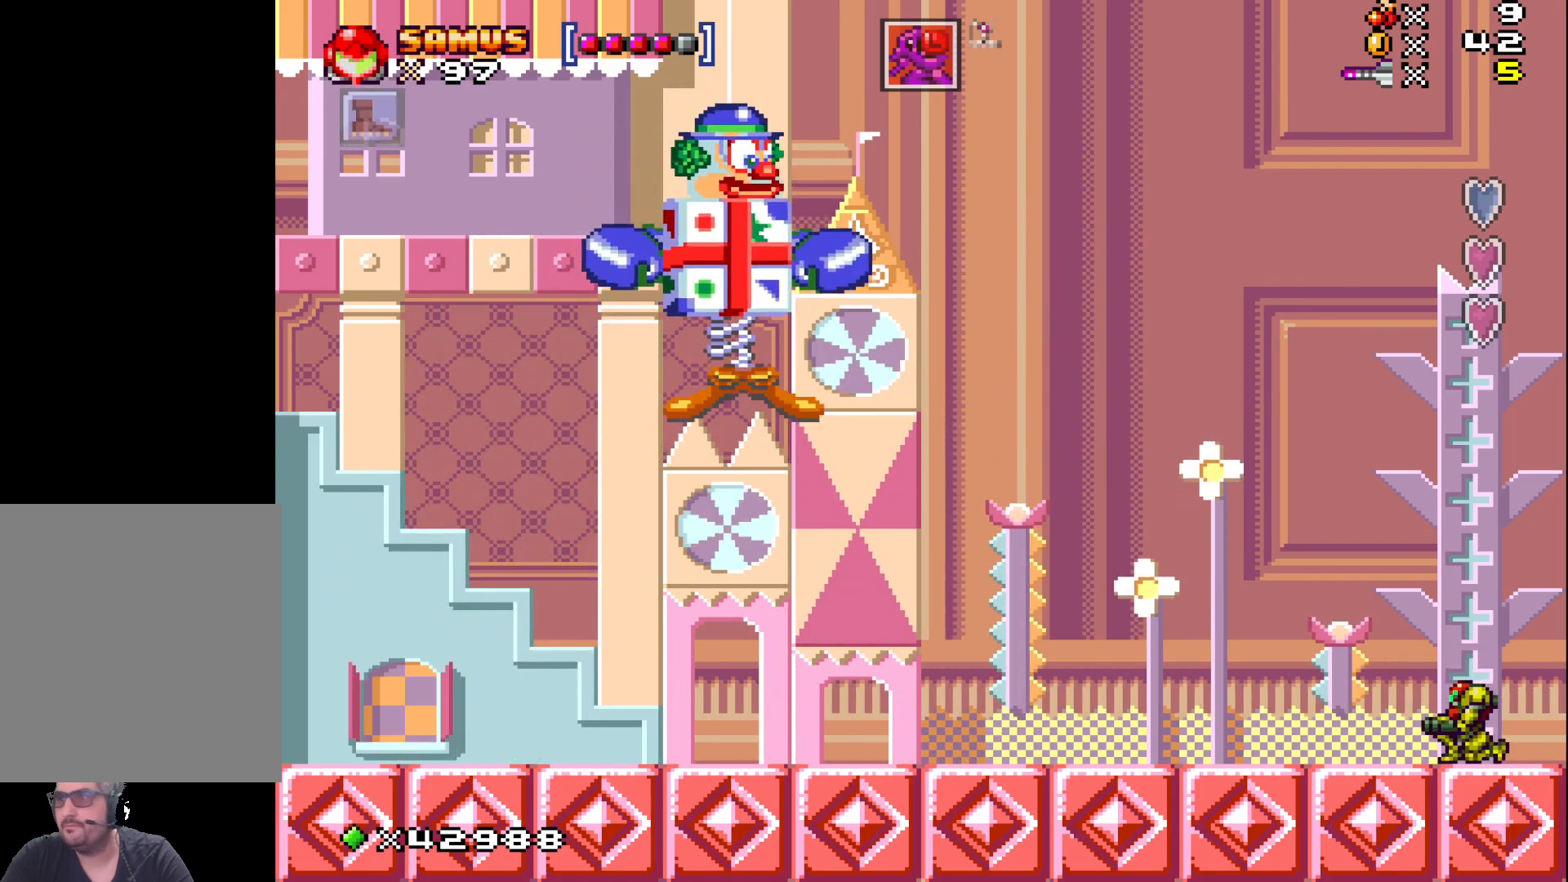
{"buttons": [], "events": [[67, "DPAD_DOWN", "down"], [133, "DPAD_DOWN", "up"]]}
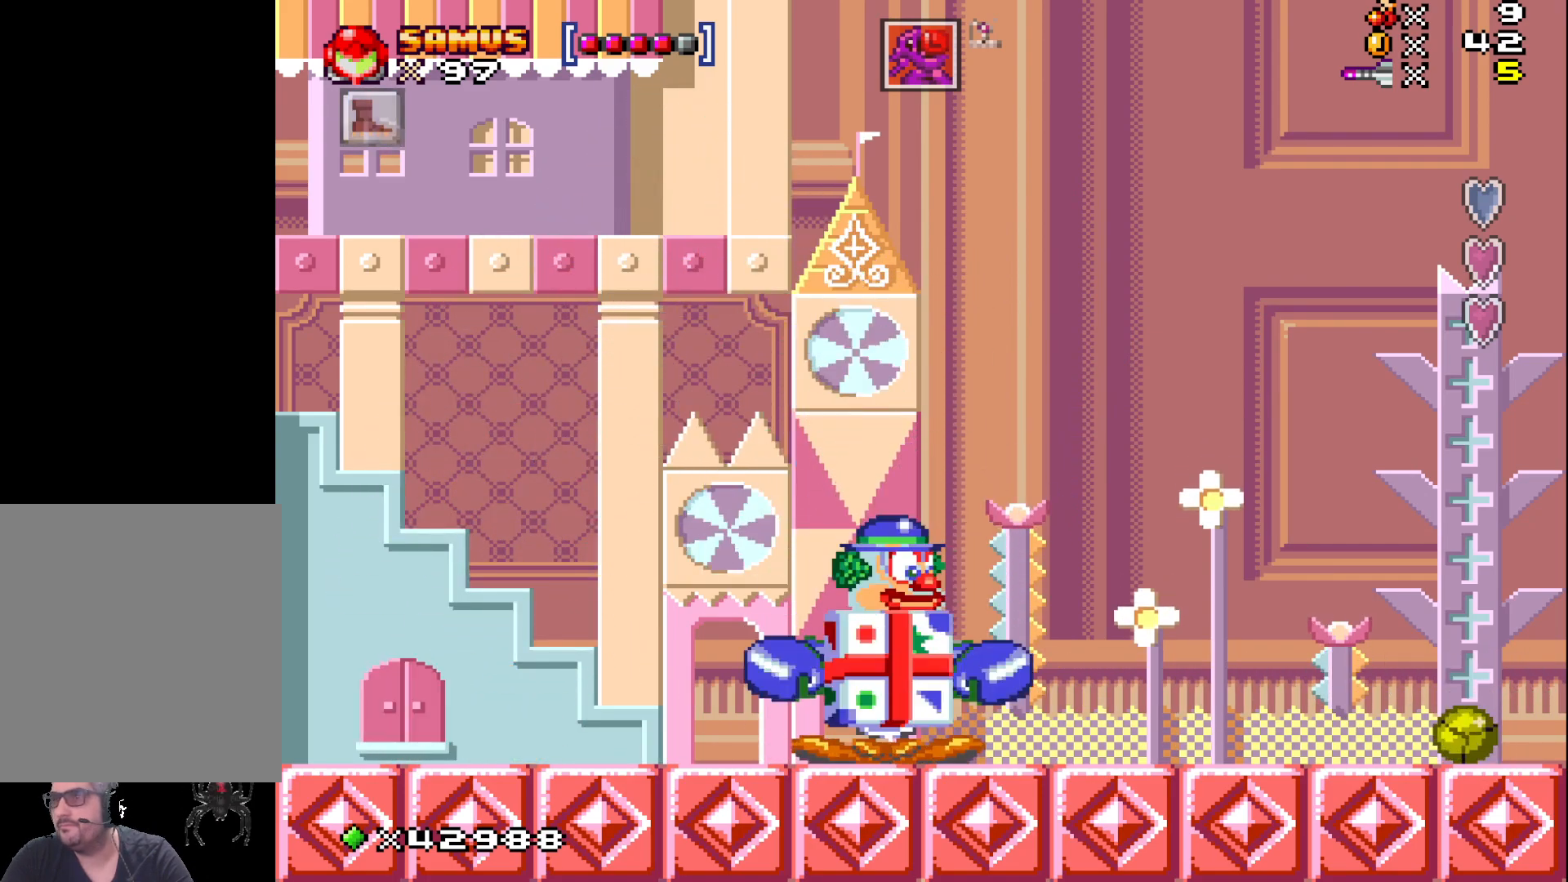
{"buttons": [], "events": []}